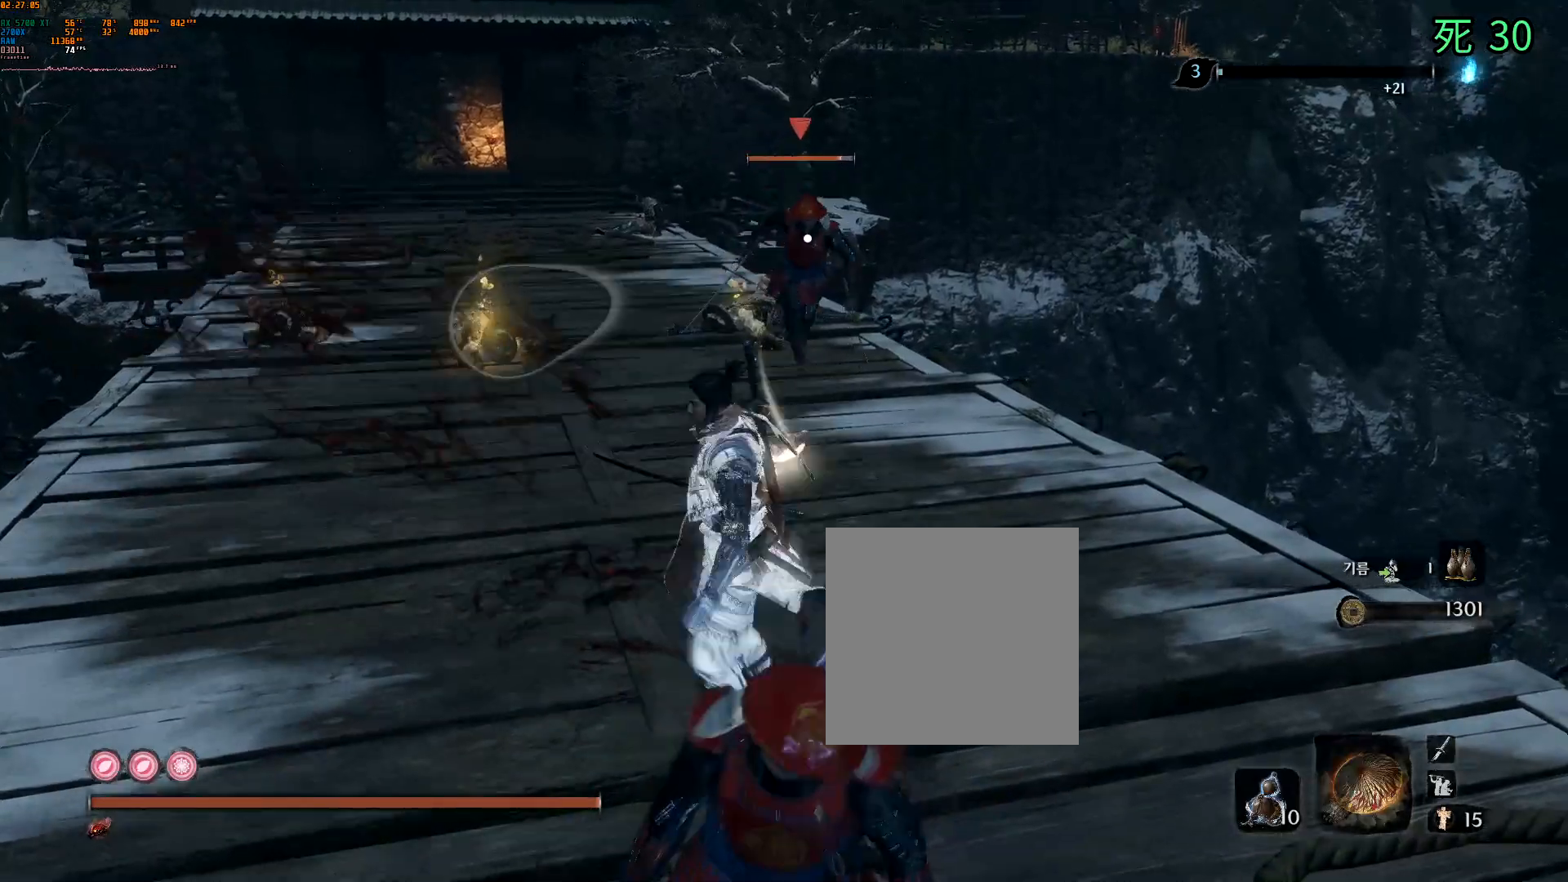
Gameplay with a controller (Xbox layout); each line is a JSON object with the inputs held at the frame after it (dt_ms = milliseconds from this image to that frame). "events" lists button and stick changes between this image and that frame as [ms after this image, input, new state], when the widget could be followed in between. Not read: L3 R3 SELECT TOUCHPAD other_buttons right_stick.
{"dt_ms": 500, "buttons": ["B"], "left_stick": "up-left", "events": []}
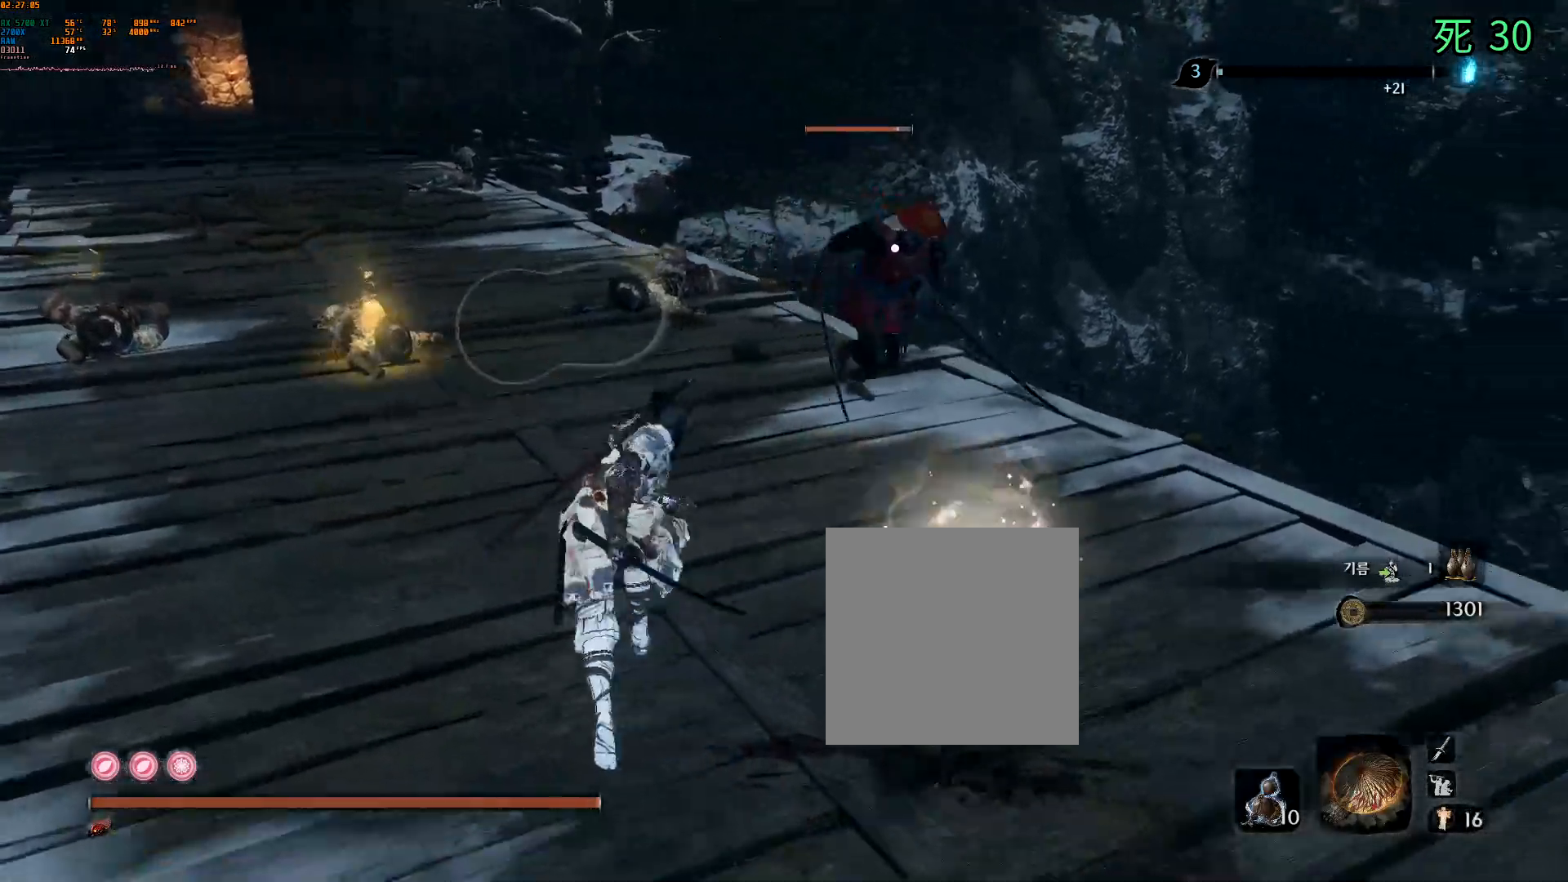
{"dt_ms": 500, "buttons": ["B"], "left_stick": "up-left", "events": []}
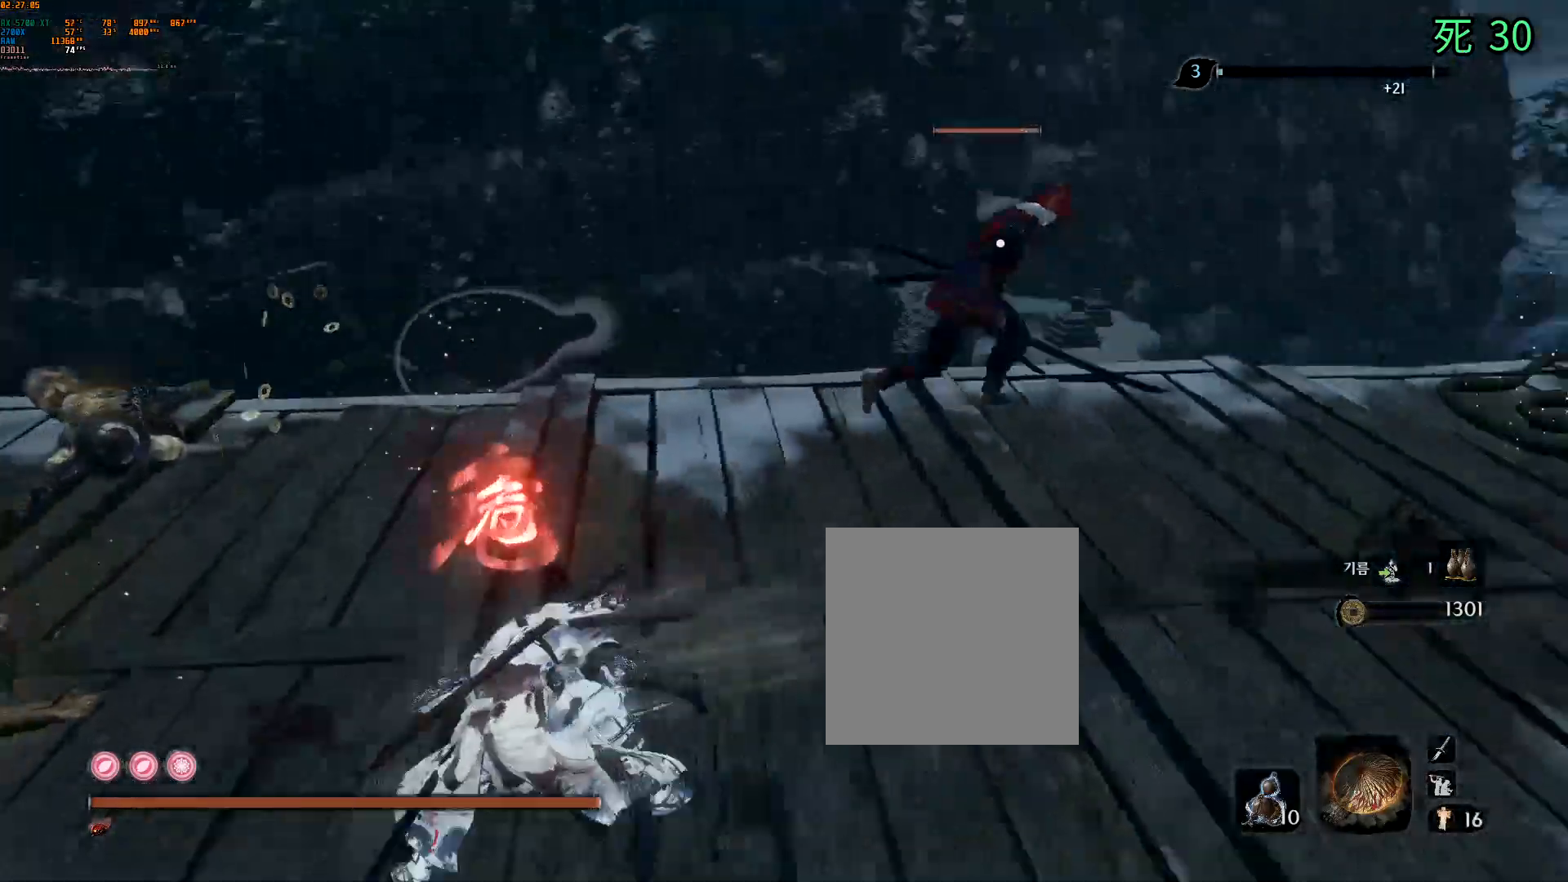
{"dt_ms": 500, "buttons": ["B"], "left_stick": "center", "events": [[183, "left_stick", "left"], [433, "left_stick", "center"]]}
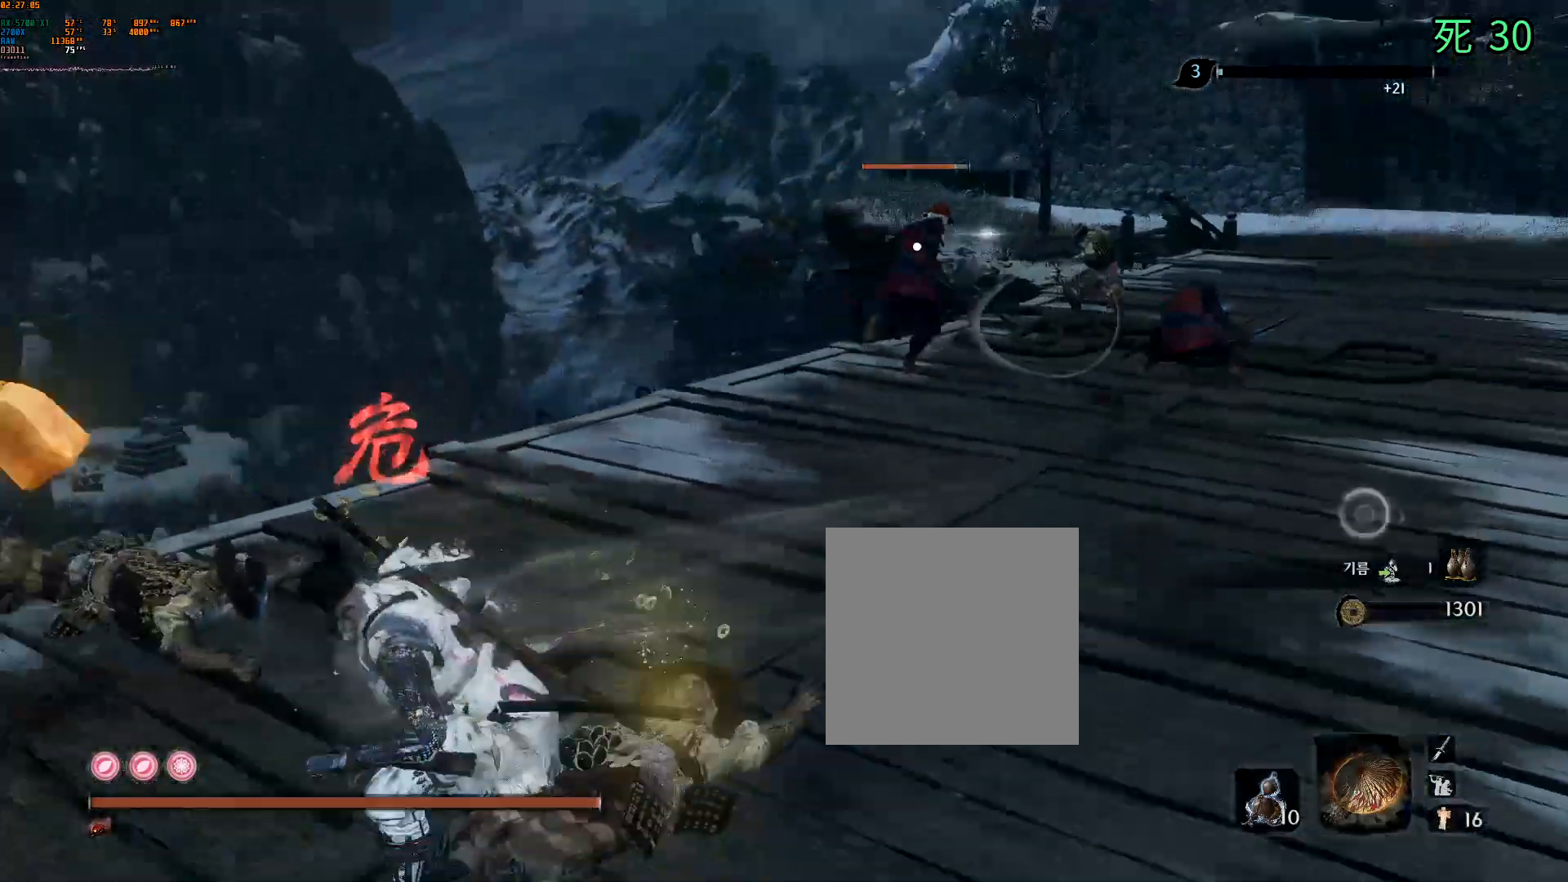
{"dt_ms": 1000, "buttons": ["B"], "left_stick": "center"}
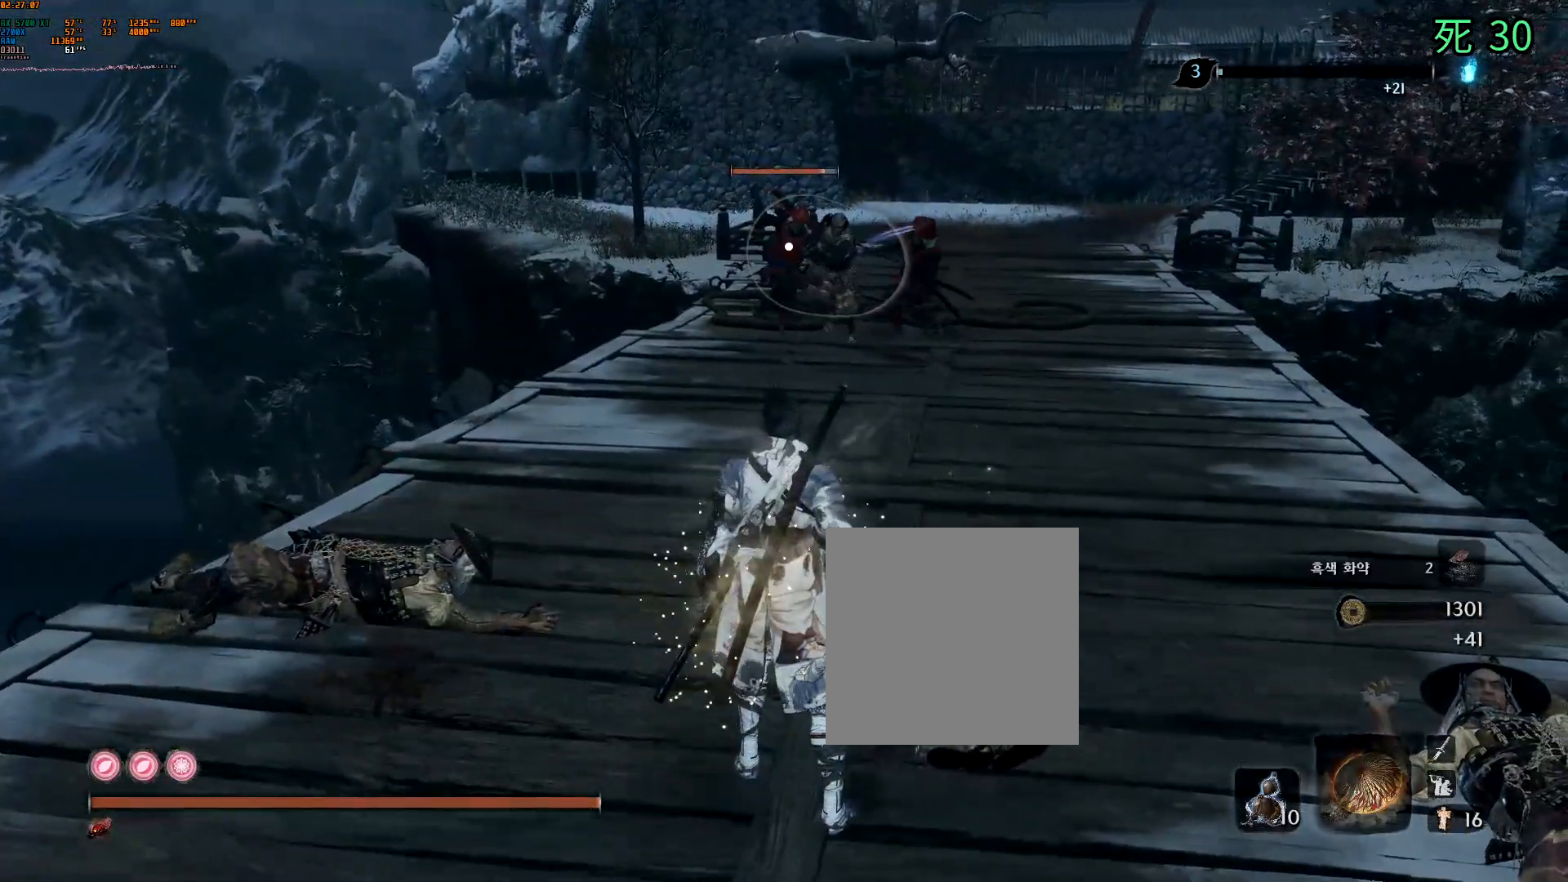
{"dt_ms": 500, "buttons": ["B"], "left_stick": "center", "events": []}
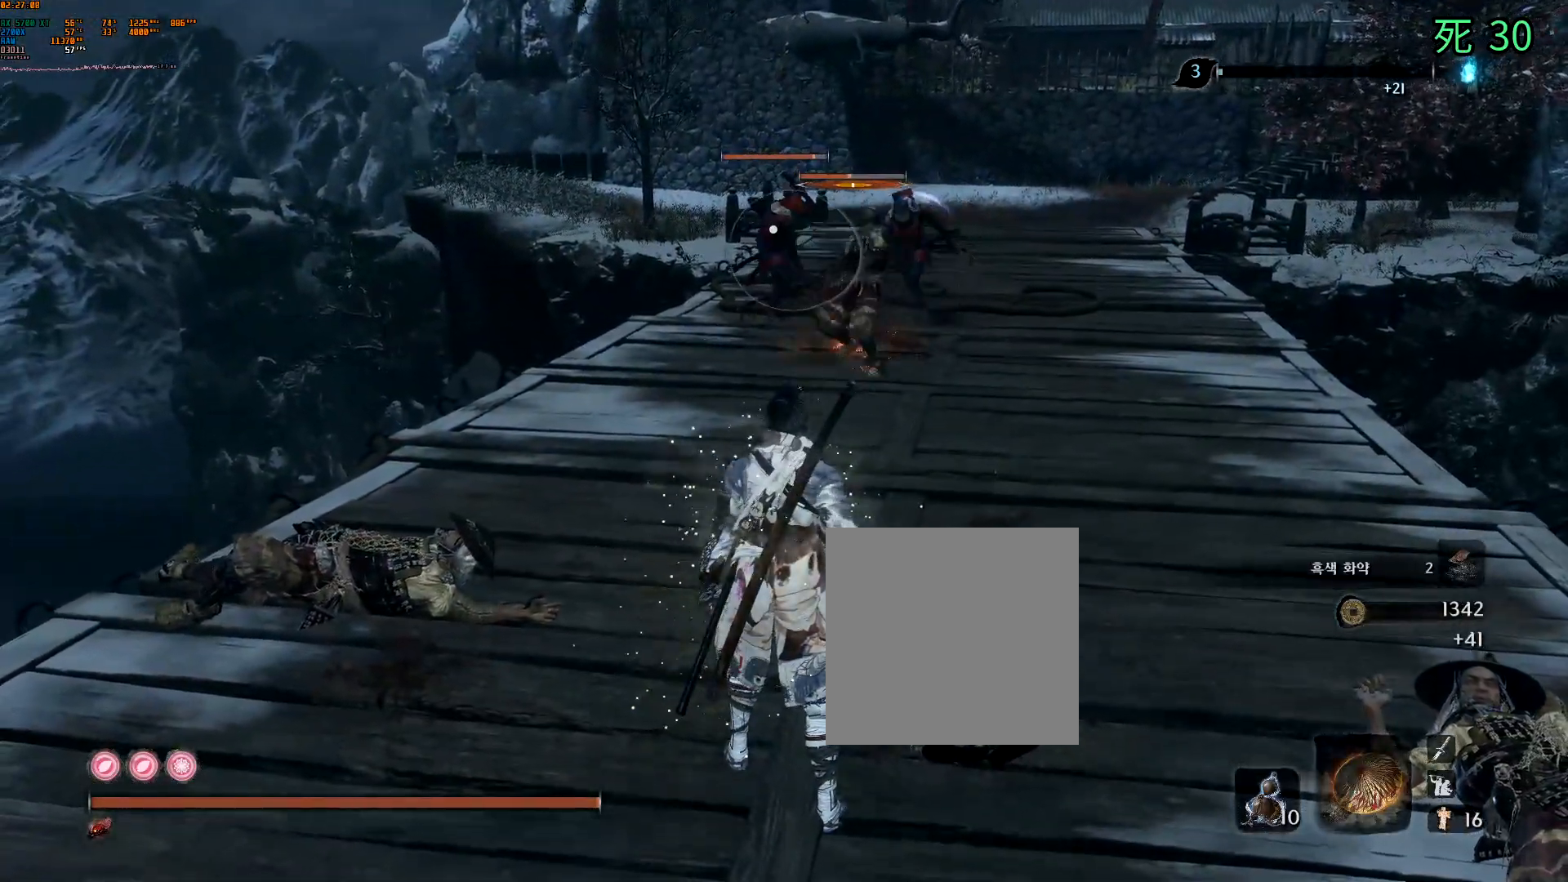
{"dt_ms": 500, "buttons": [], "left_stick": "down", "events": [[267, "B", "up"], [500, "left_stick", "down"]]}
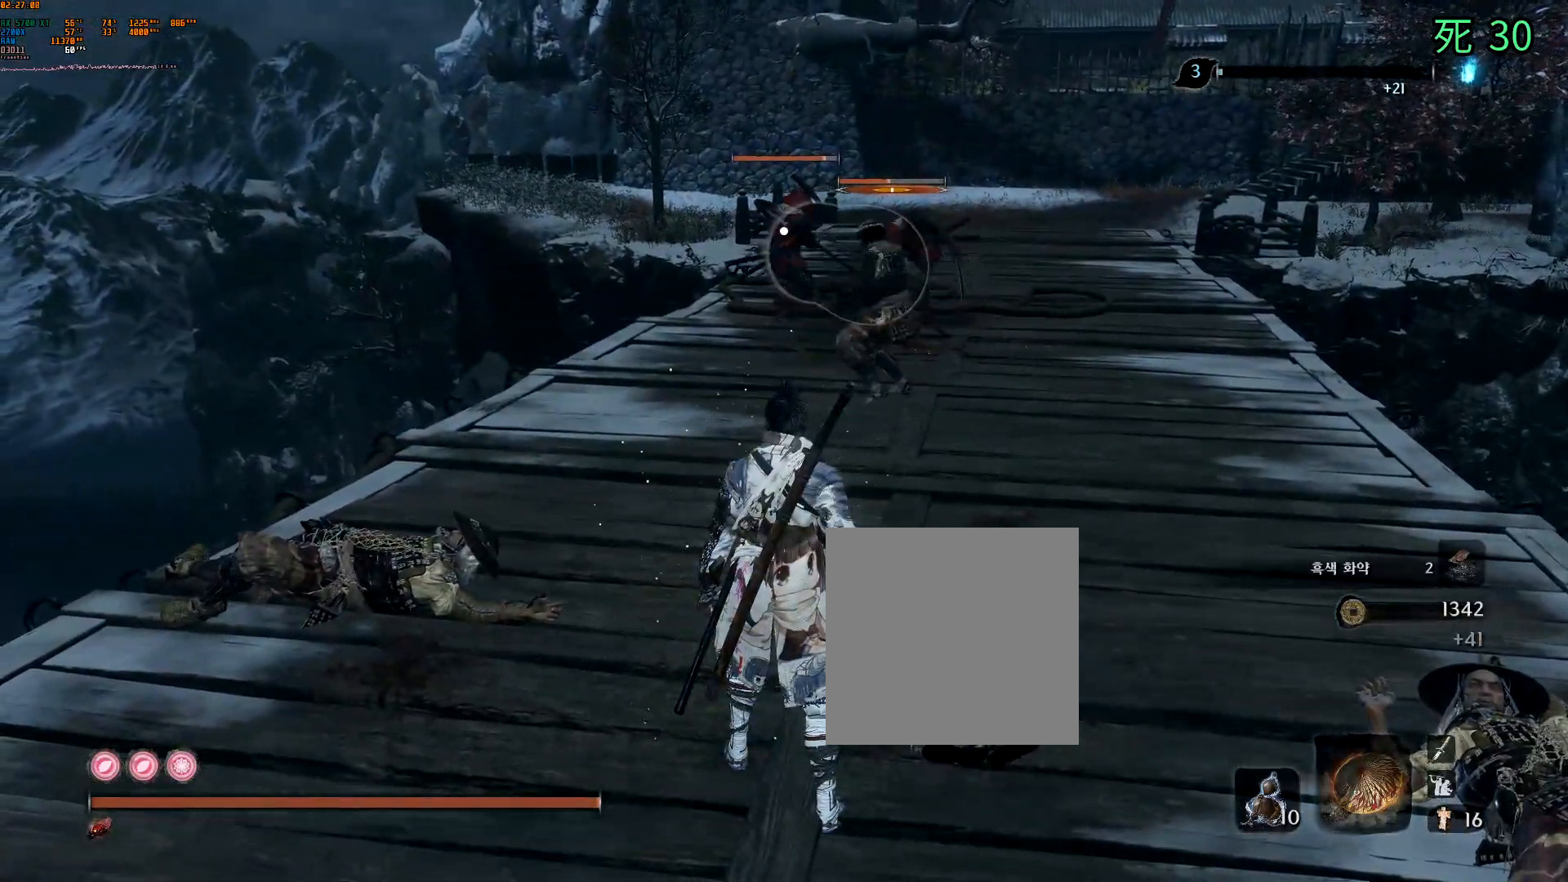
{"dt_ms": 500, "buttons": [], "left_stick": "up", "events": [[383, "left_stick", "center"], [500, "left_stick", "up"]]}
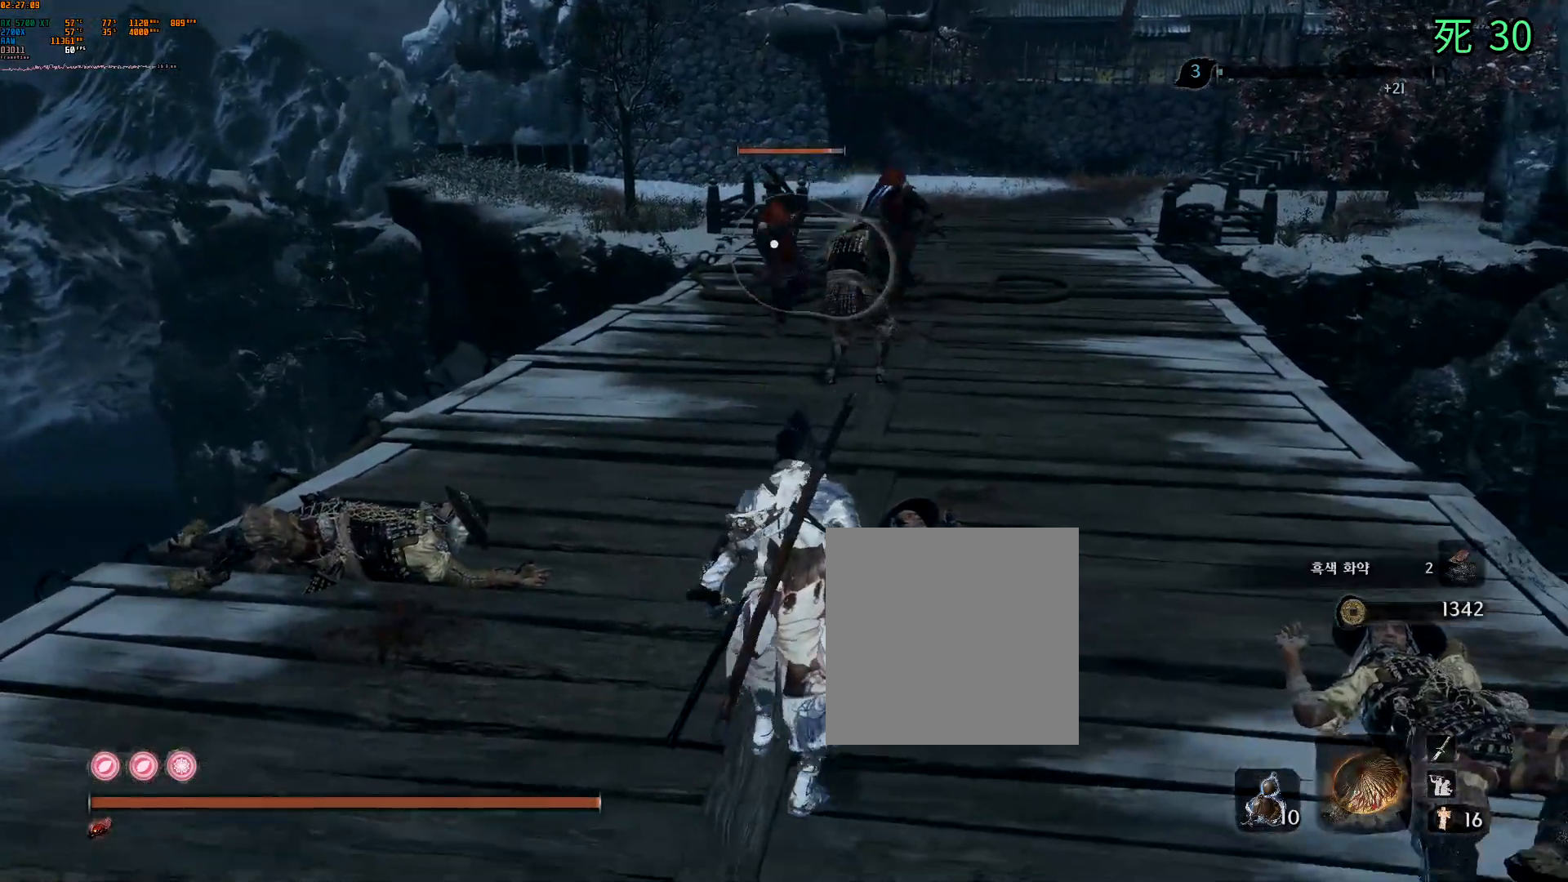
{"dt_ms": 500, "buttons": [], "left_stick": "center", "events": [[400, "left_stick", "center"]]}
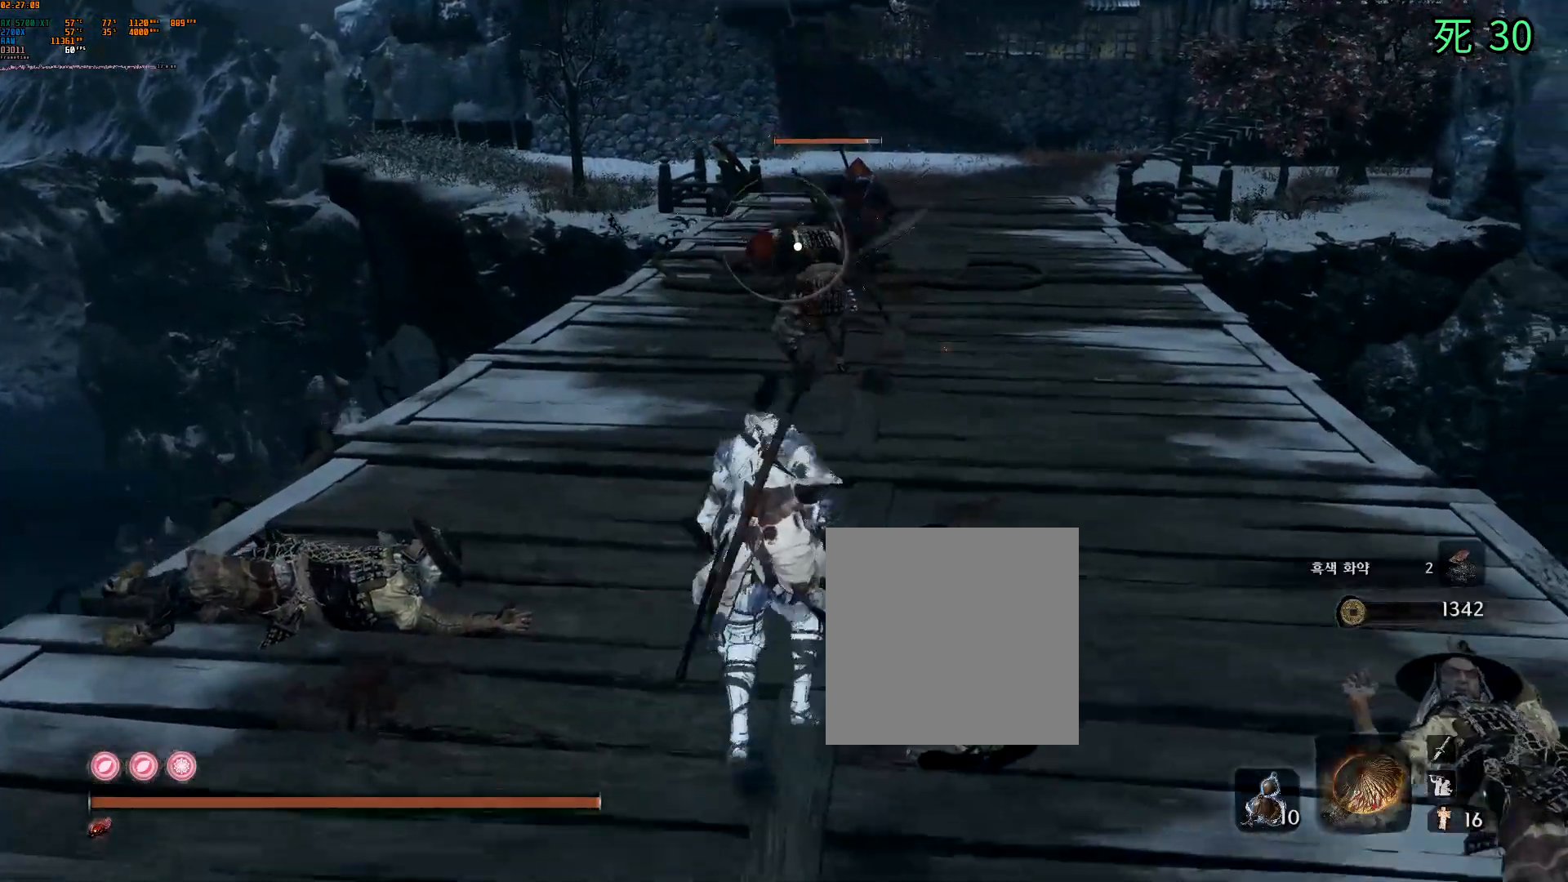
{"dt_ms": 500, "buttons": [], "left_stick": "center", "events": []}
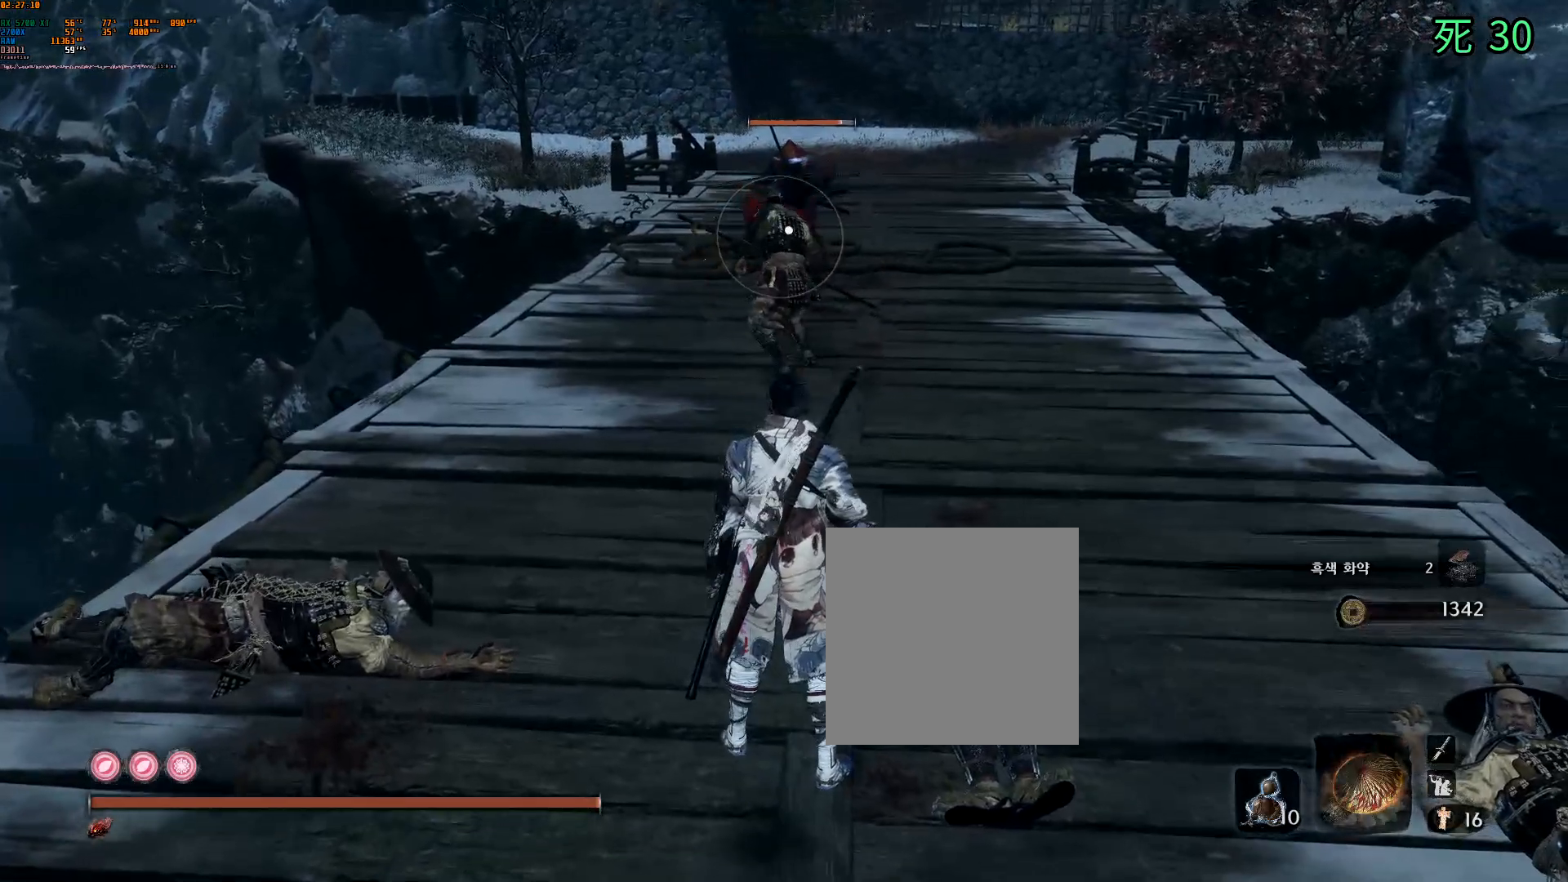
{"dt_ms": 500, "buttons": ["DPAD_LEFT"], "left_stick": "center", "events": [[183, "DPAD_LEFT", "down"]]}
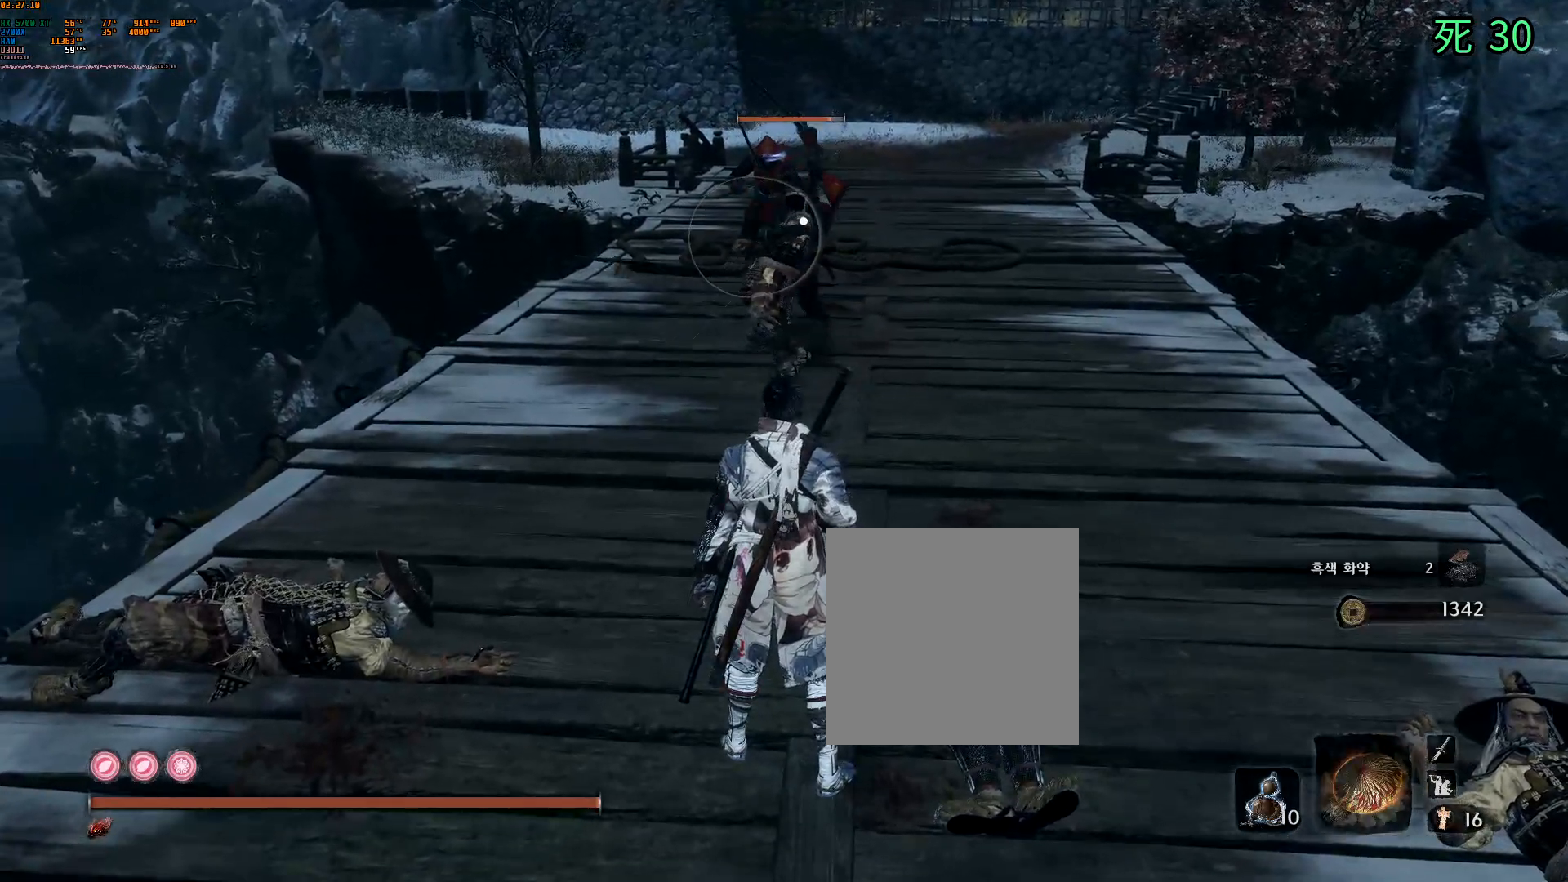
{"dt_ms": 1000, "buttons": ["B", "DPAD_UP", "DPAD_LEFT"], "left_stick": "center"}
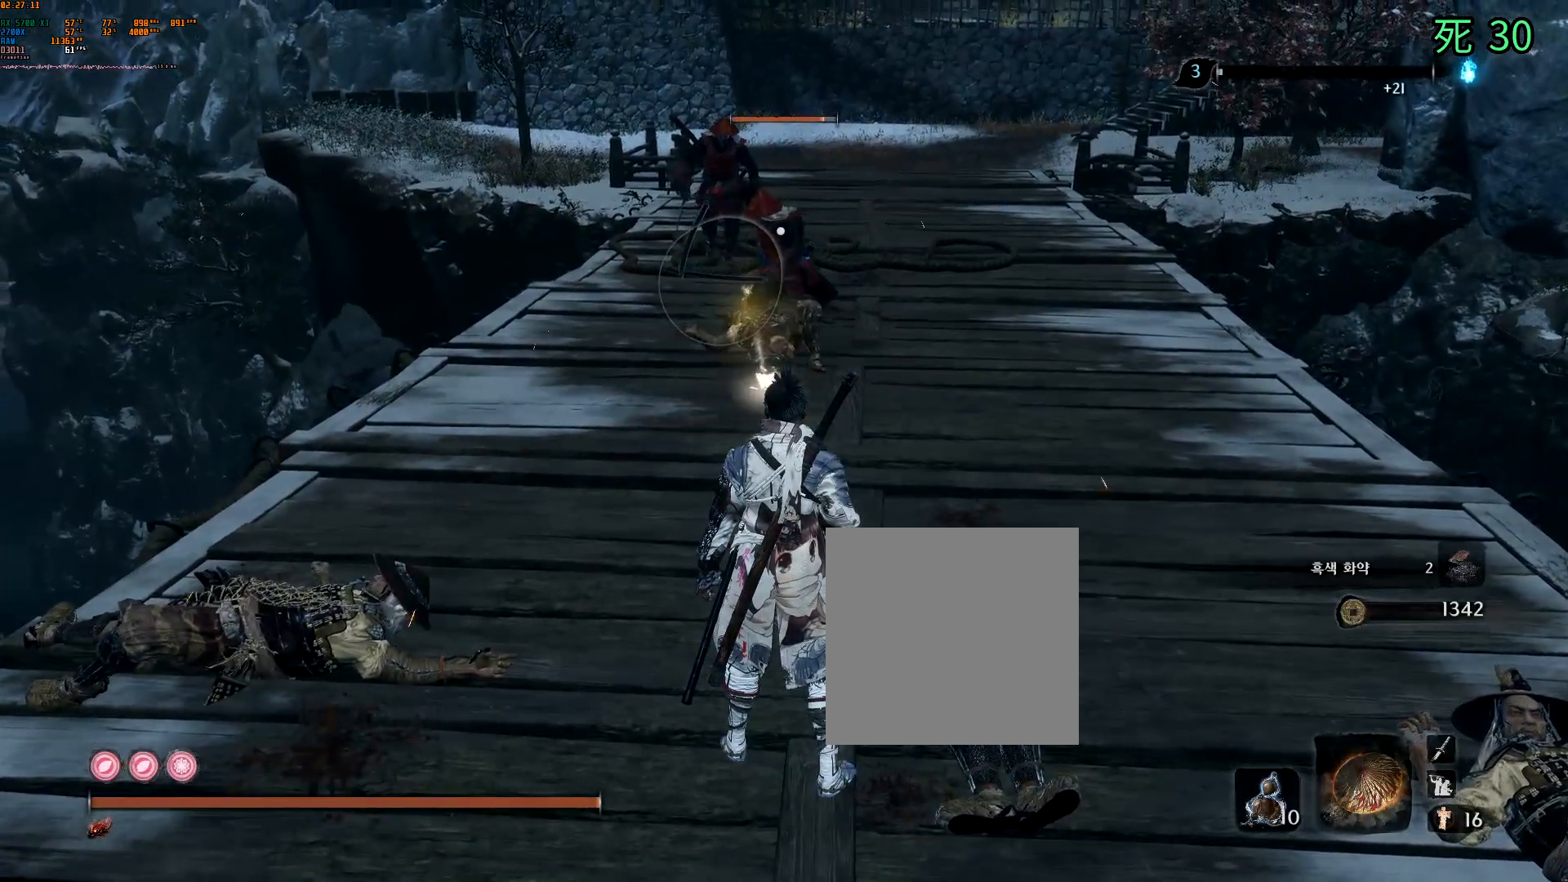
{"dt_ms": 500, "buttons": ["B", "DPAD_LEFT"], "left_stick": "center", "events": [[33, "DPAD_UP", "up"]]}
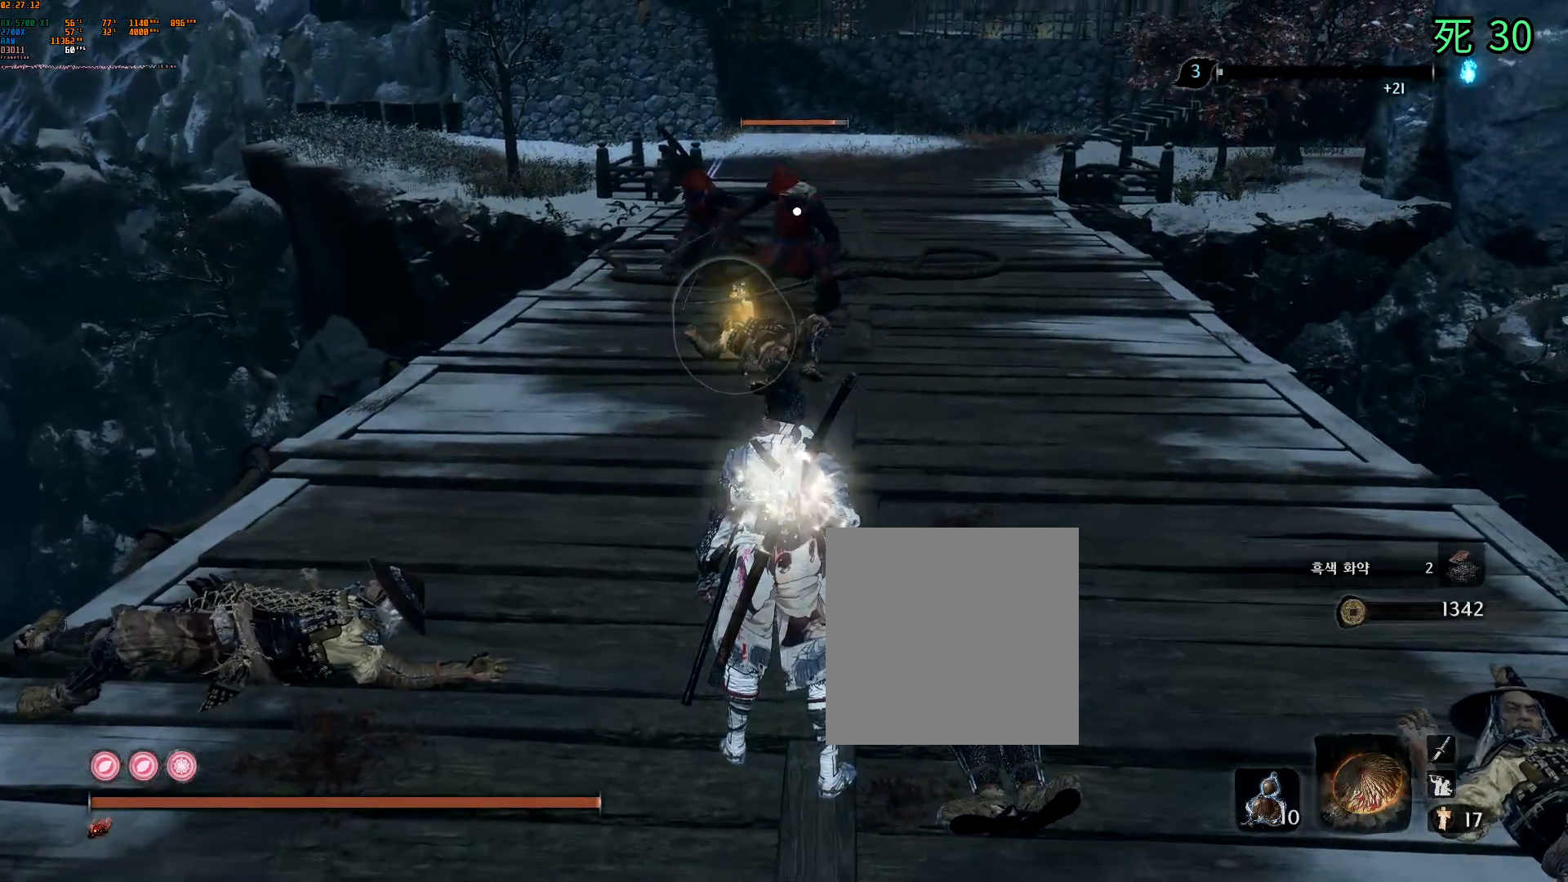
{"dt_ms": 500, "buttons": ["B"], "left_stick": "center", "events": [[17, "DPAD_LEFT", "up"]]}
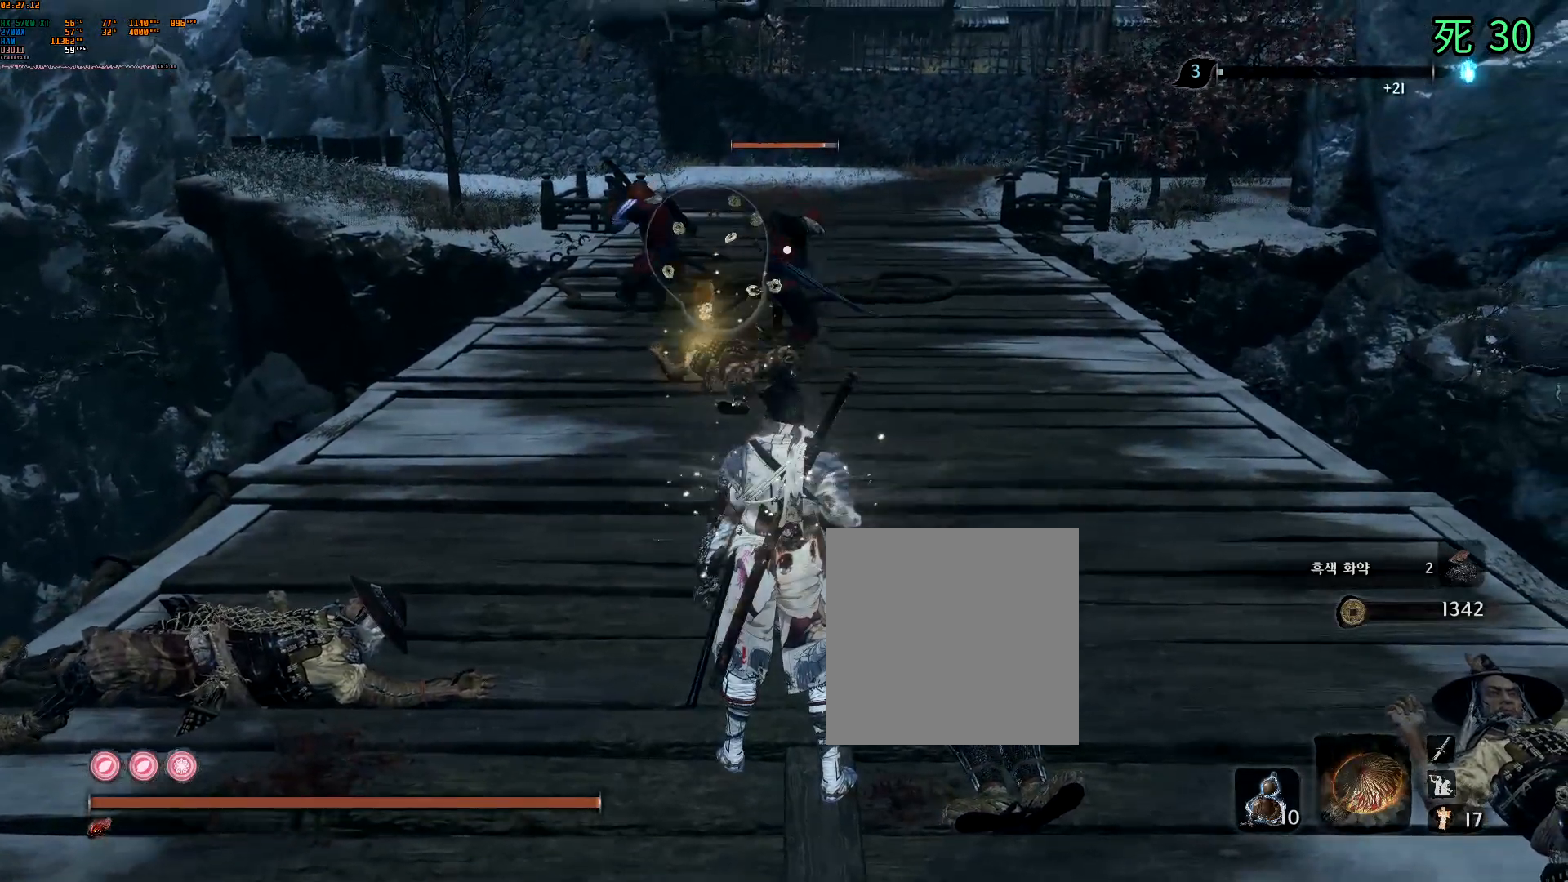
{"dt_ms": 500, "buttons": ["B"], "left_stick": "center", "events": []}
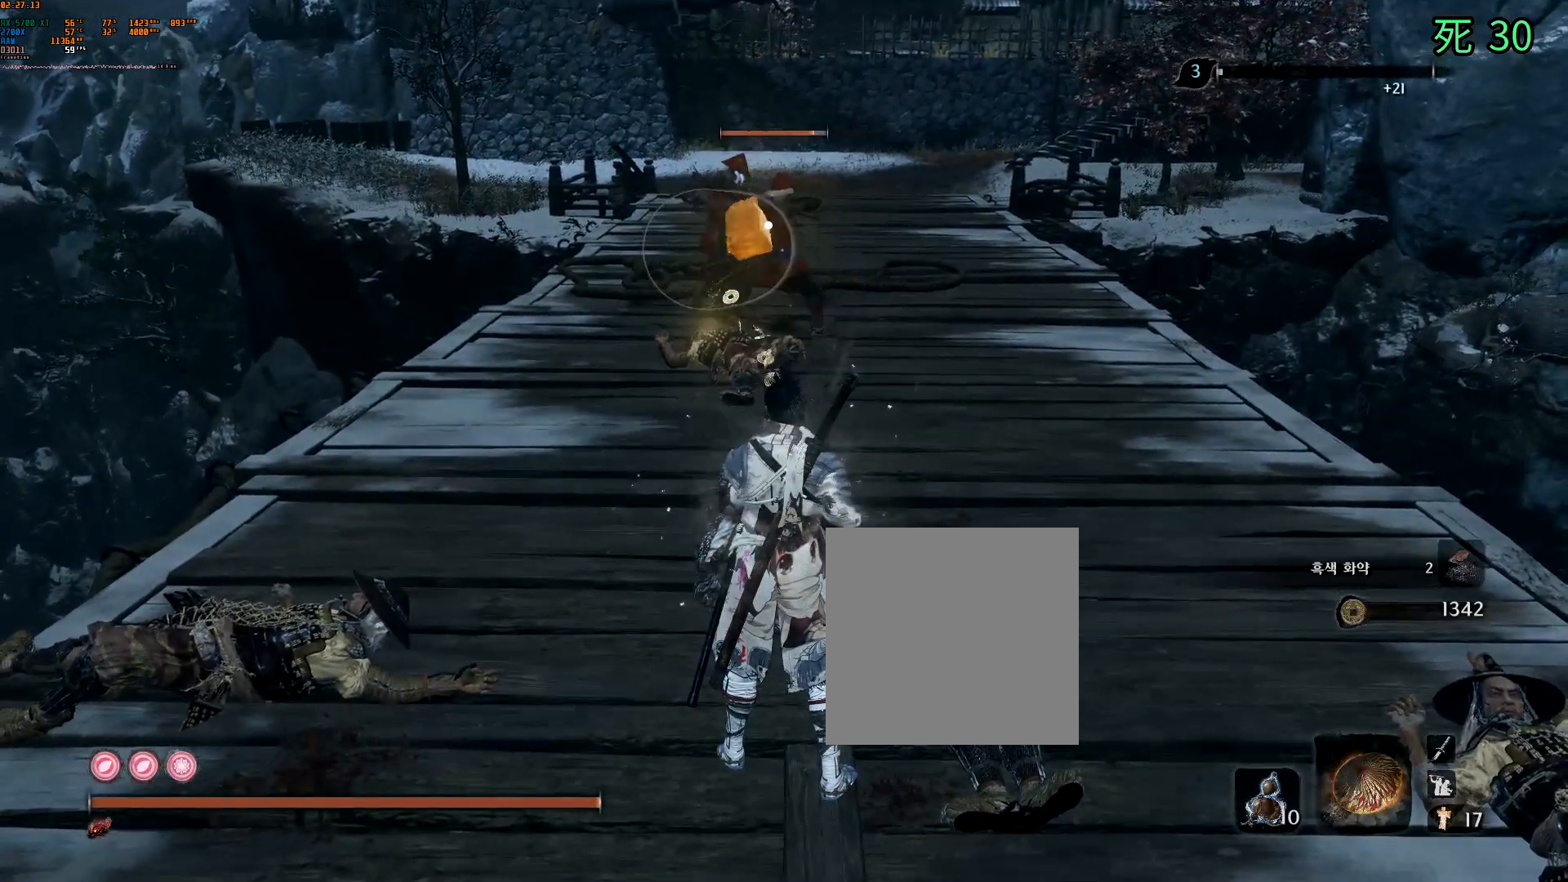
{"dt_ms": 500, "buttons": ["B"], "left_stick": "center", "events": []}
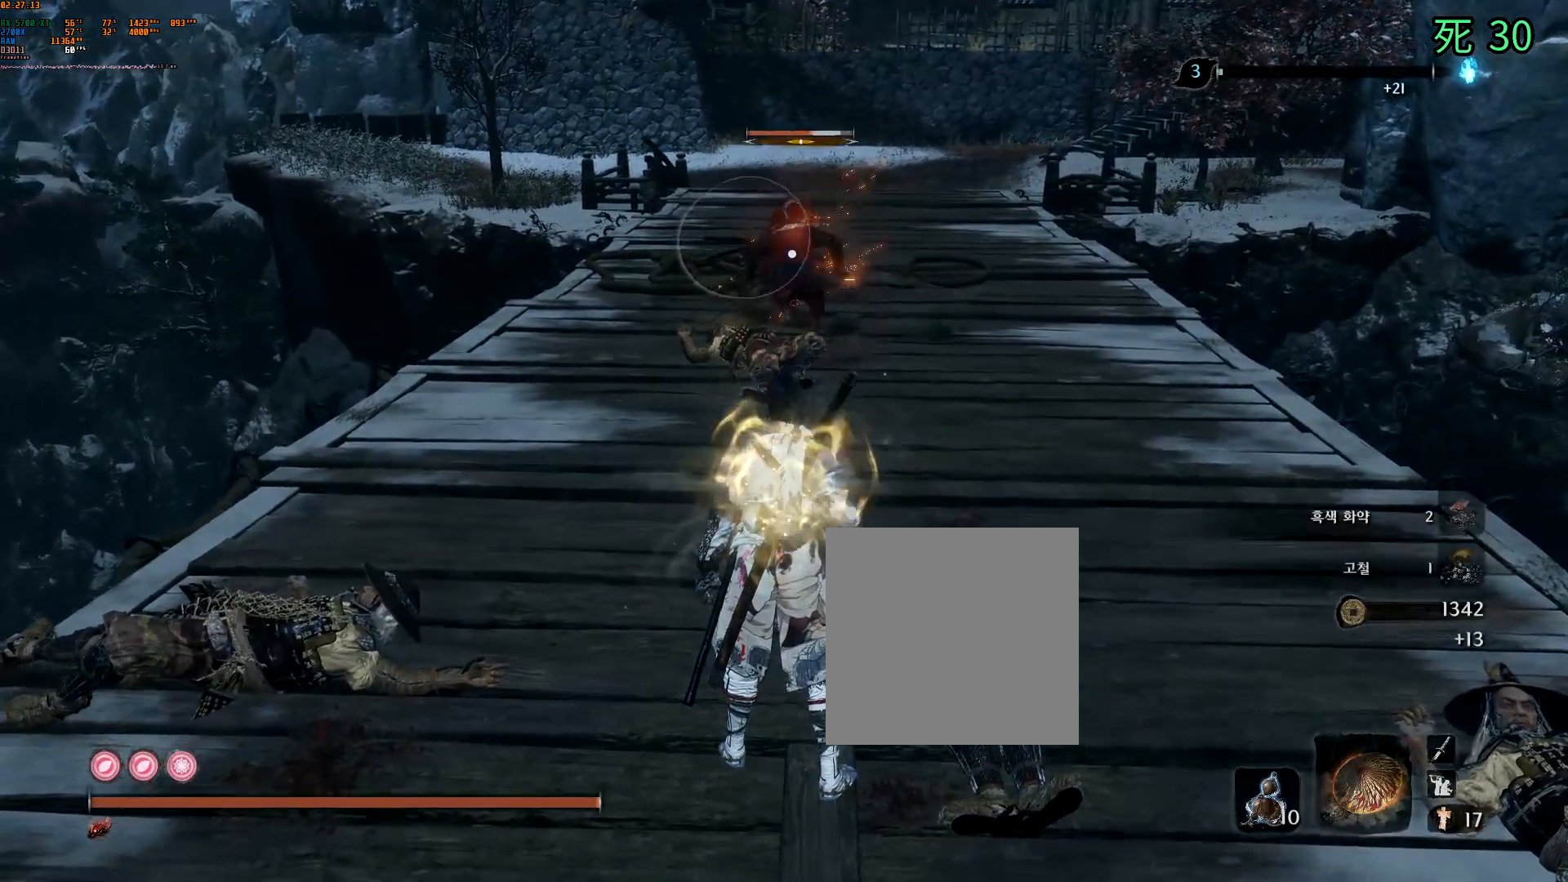
{"dt_ms": 500, "buttons": ["B"], "left_stick": "center", "events": []}
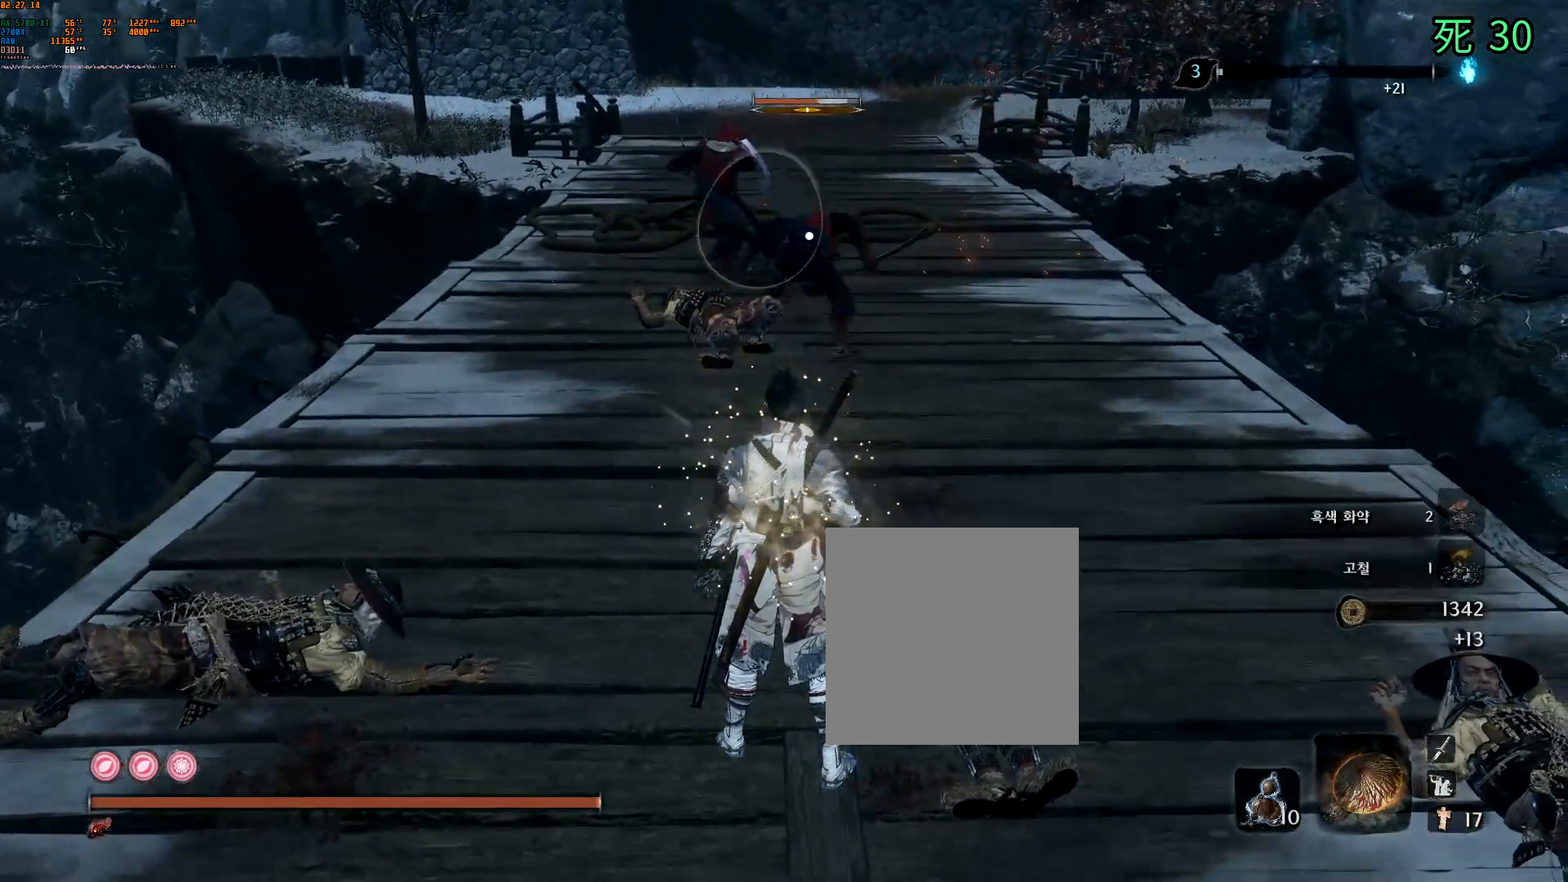
{"dt_ms": 500, "buttons": ["B"], "left_stick": "center", "events": []}
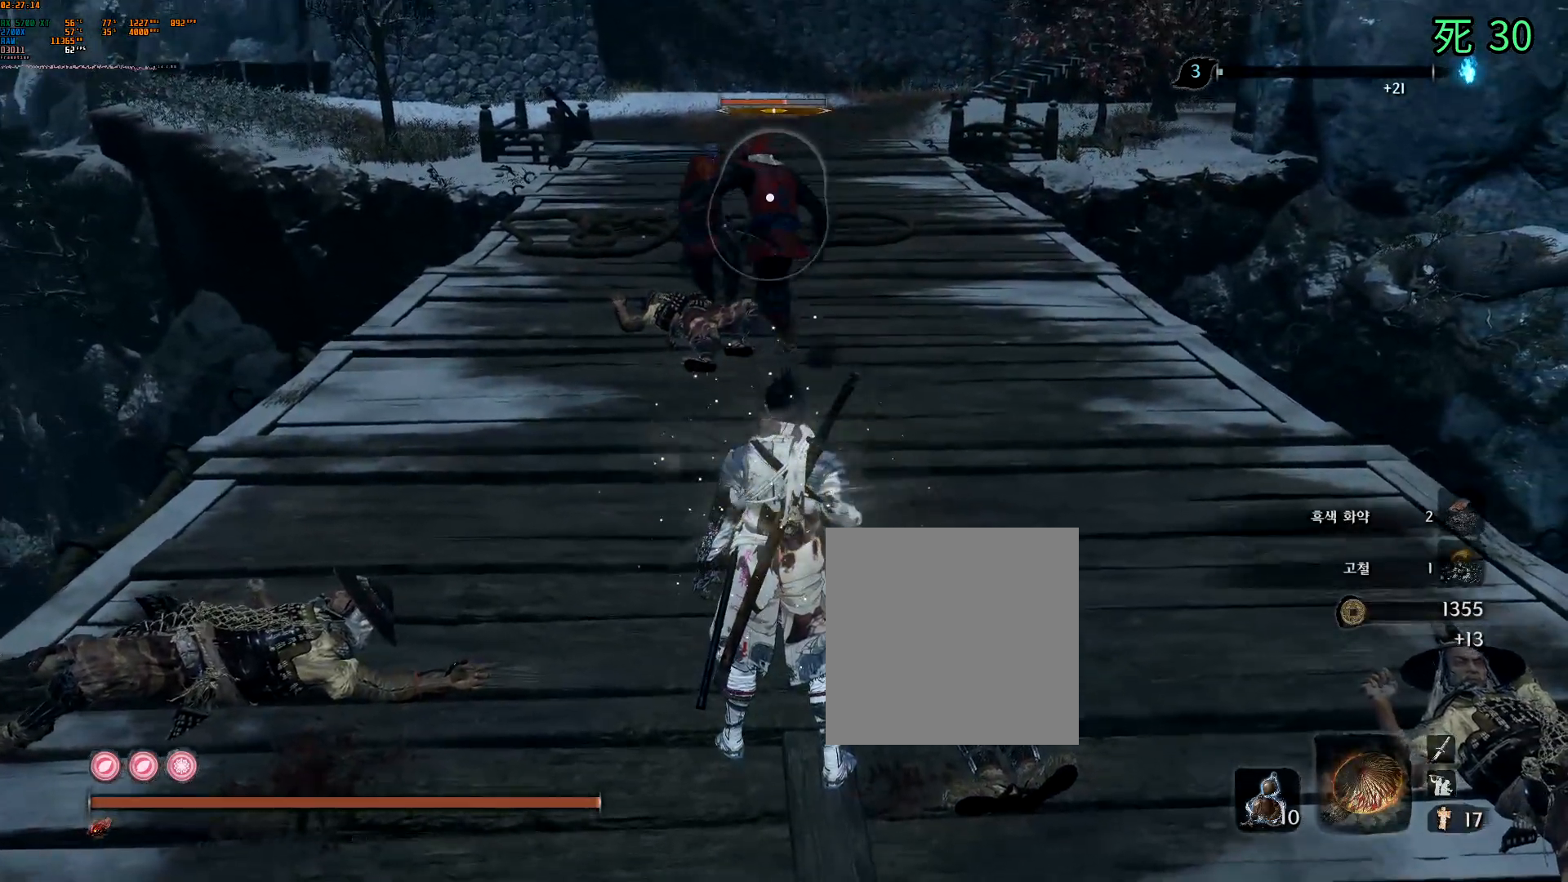
{"dt_ms": 500, "buttons": [], "left_stick": "center", "events": [[33, "B", "up"]]}
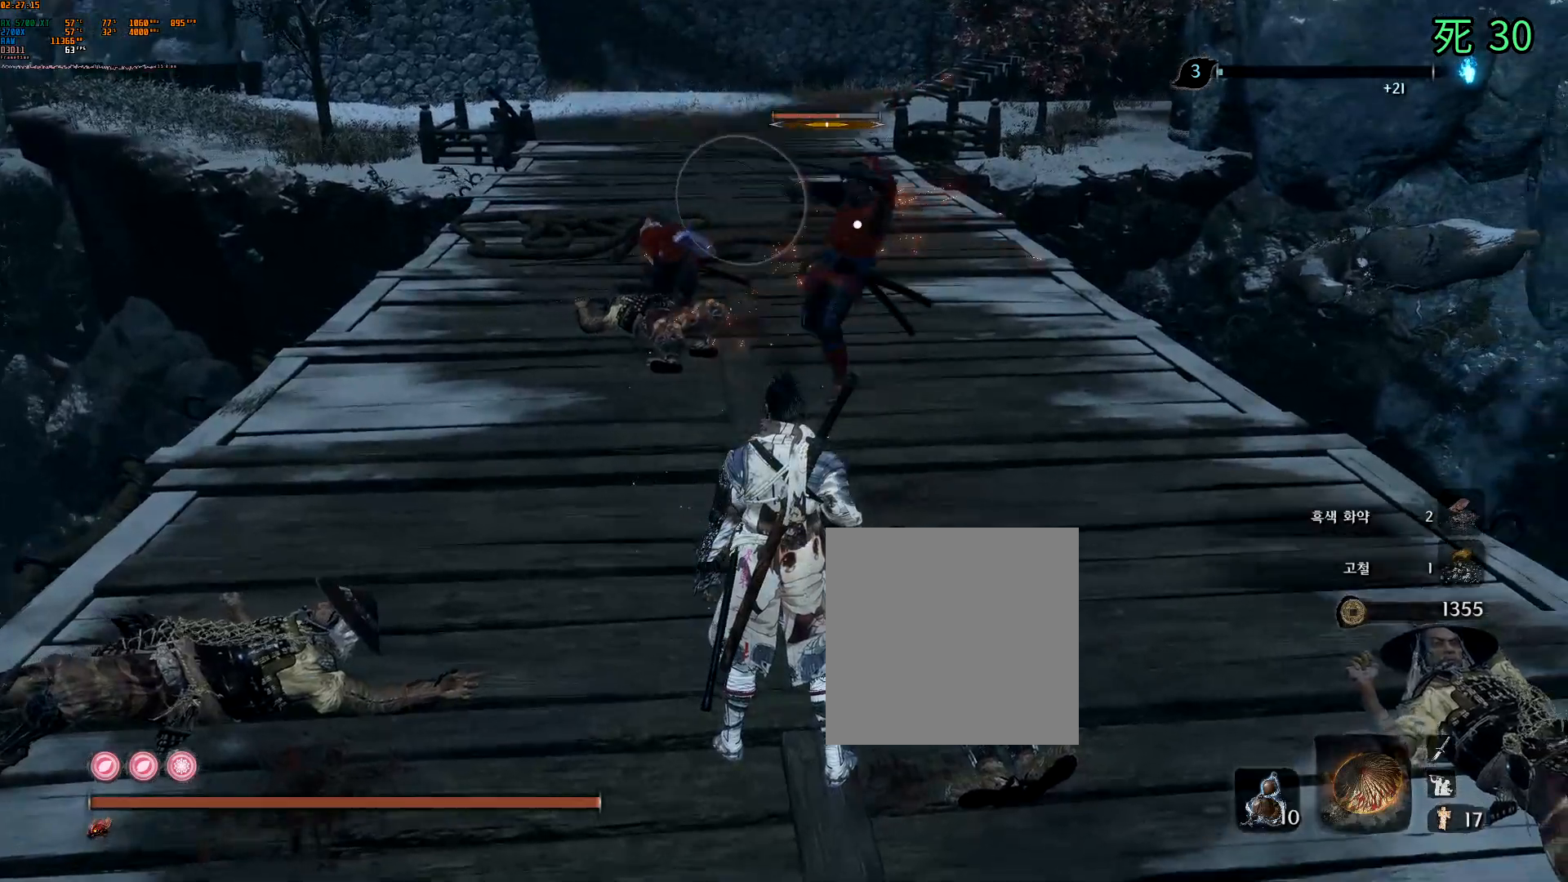
{"dt_ms": 500, "buttons": [], "left_stick": "center", "events": []}
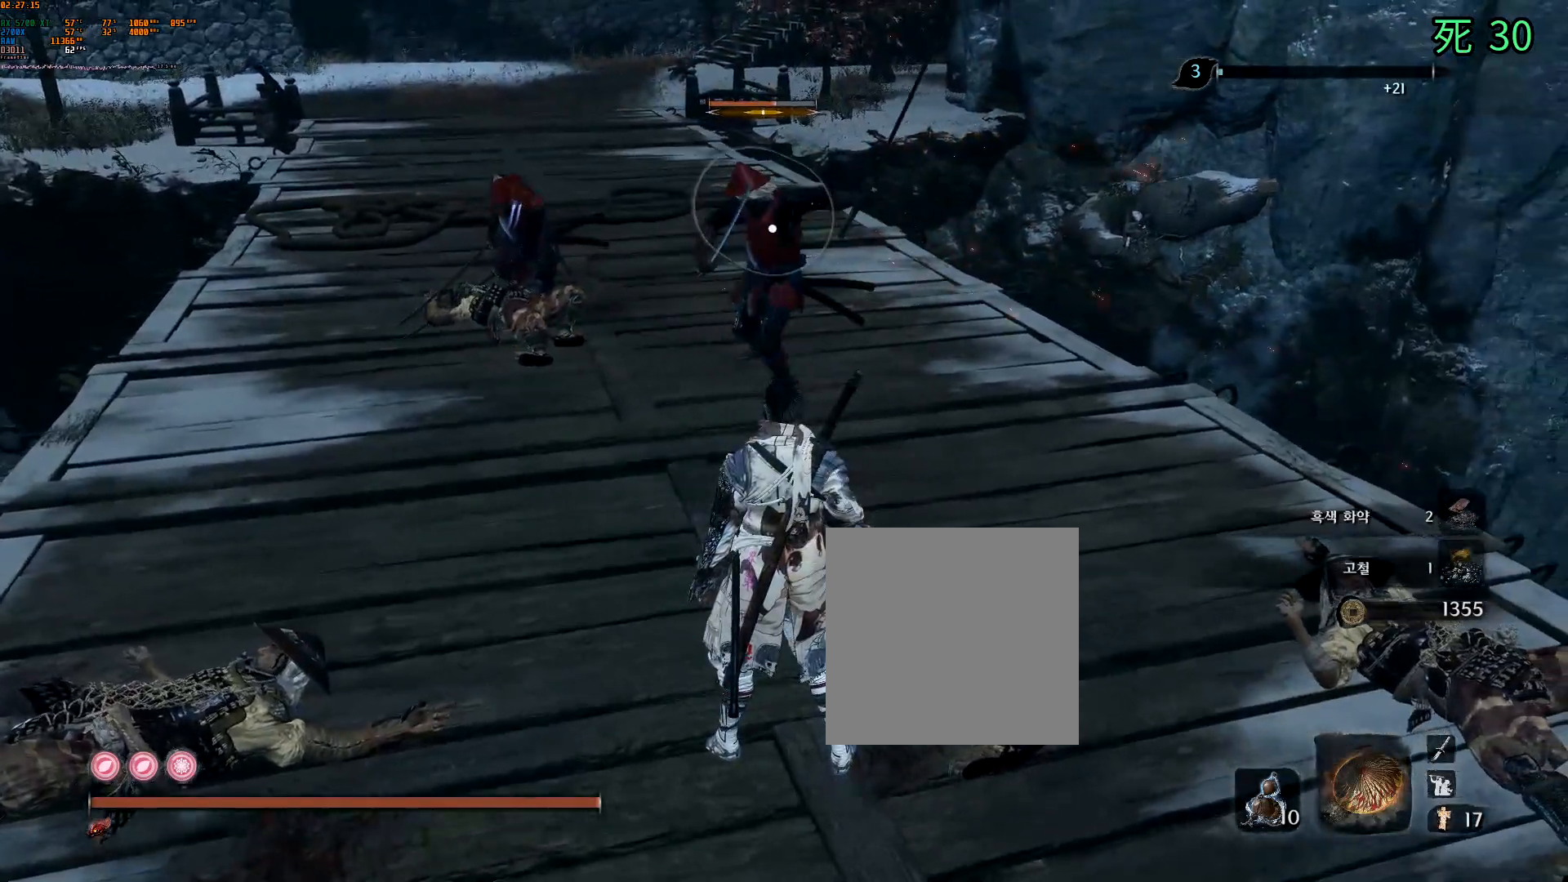
{"dt_ms": 500, "buttons": [], "left_stick": "up-right", "events": [[200, "left_stick", "up-right"]]}
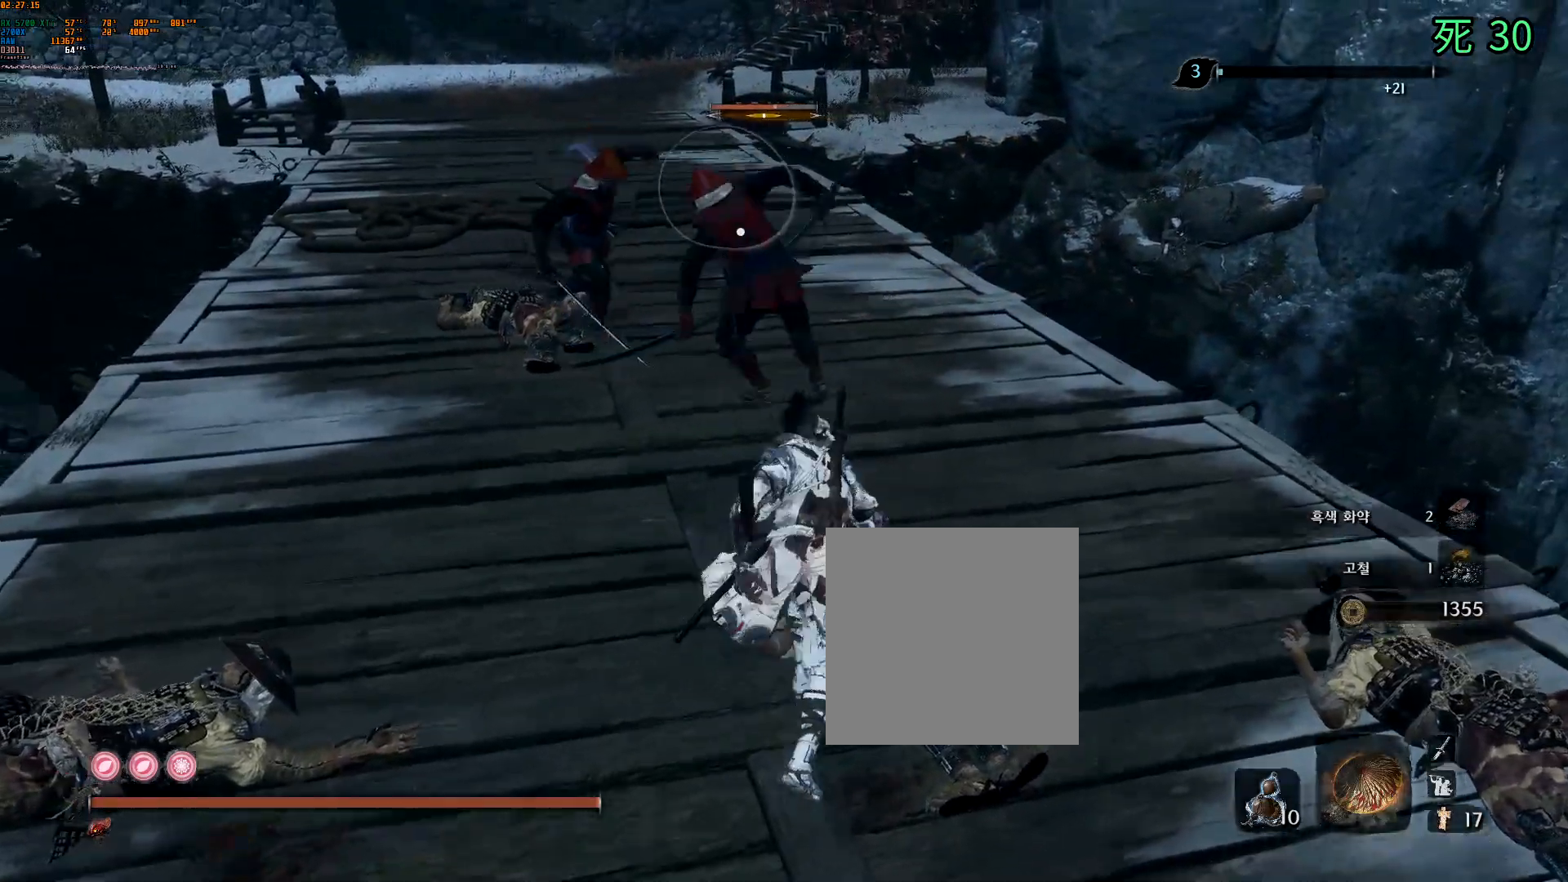
{"dt_ms": 500, "buttons": [], "left_stick": "center", "events": [[317, "left_stick", "center"]]}
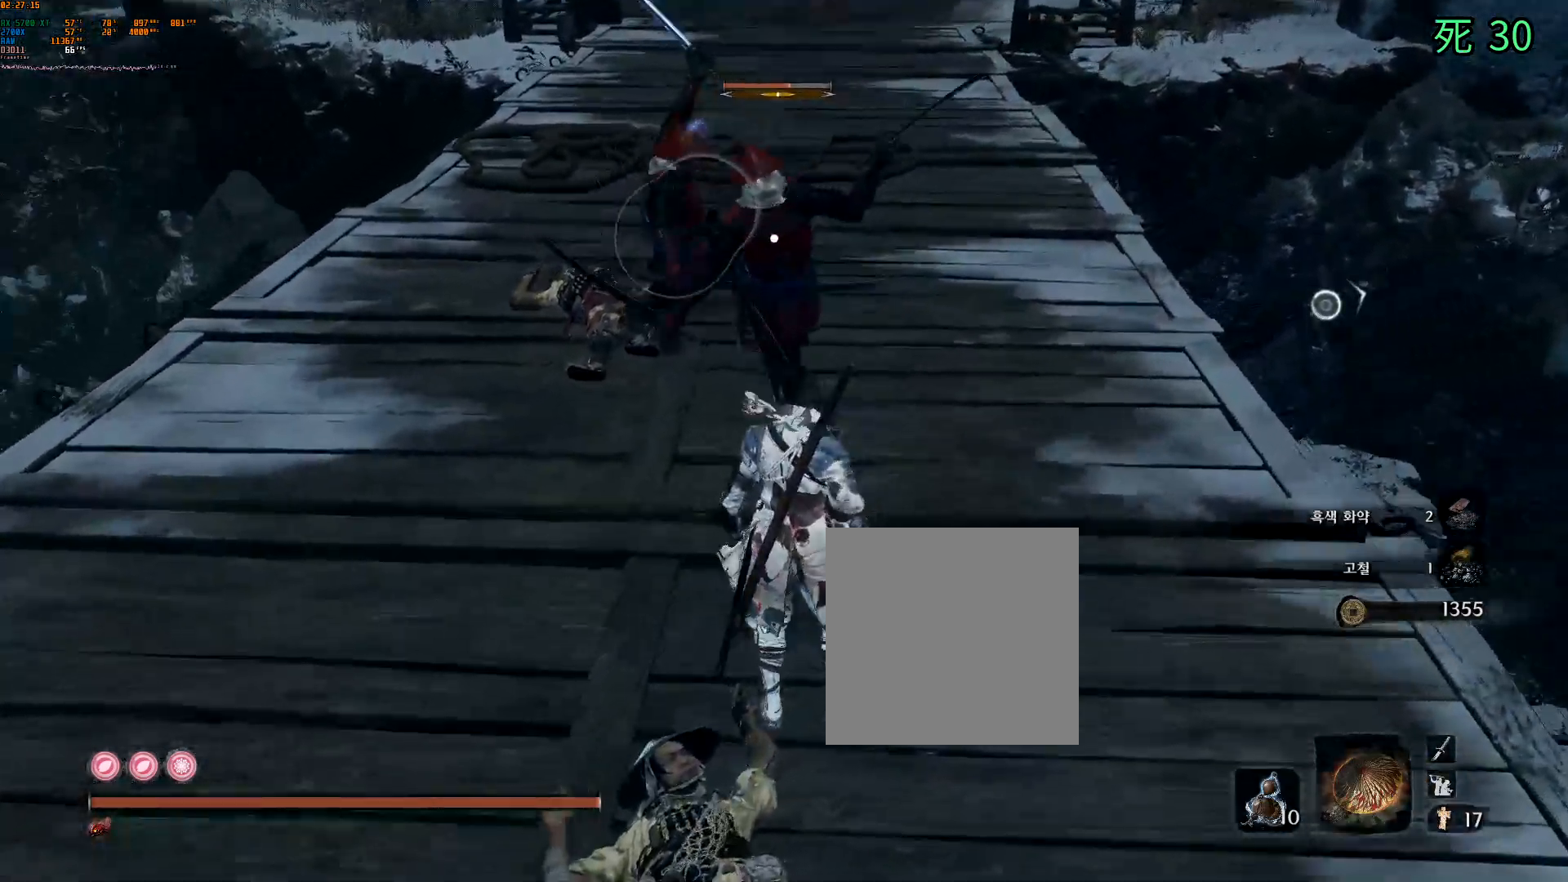
{"dt_ms": 500, "buttons": [], "left_stick": "center", "events": []}
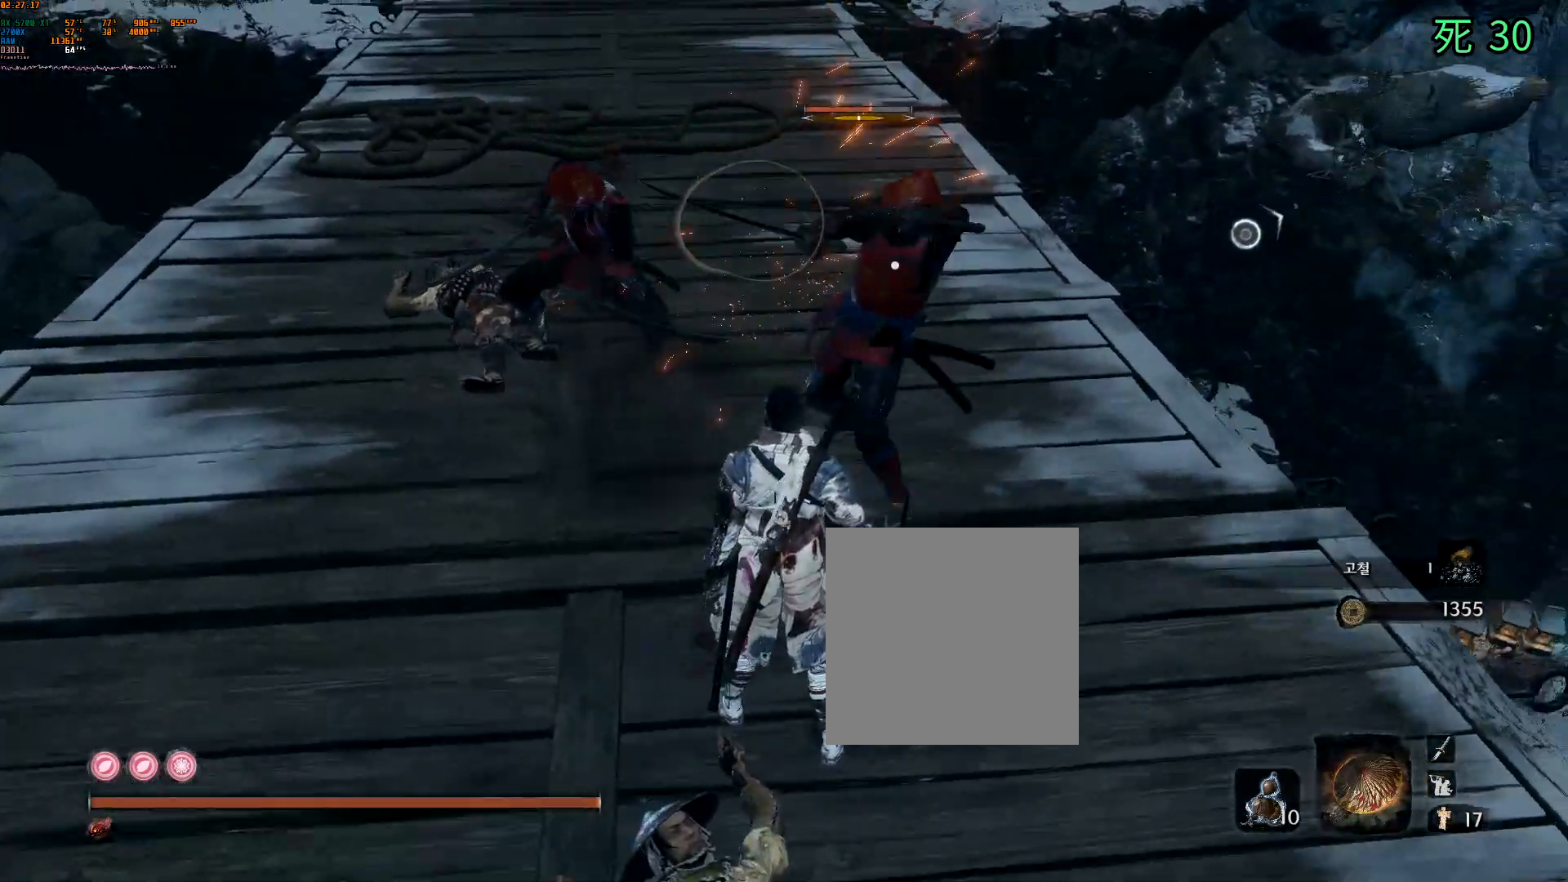
{"dt_ms": 500, "buttons": [], "left_stick": "center", "events": []}
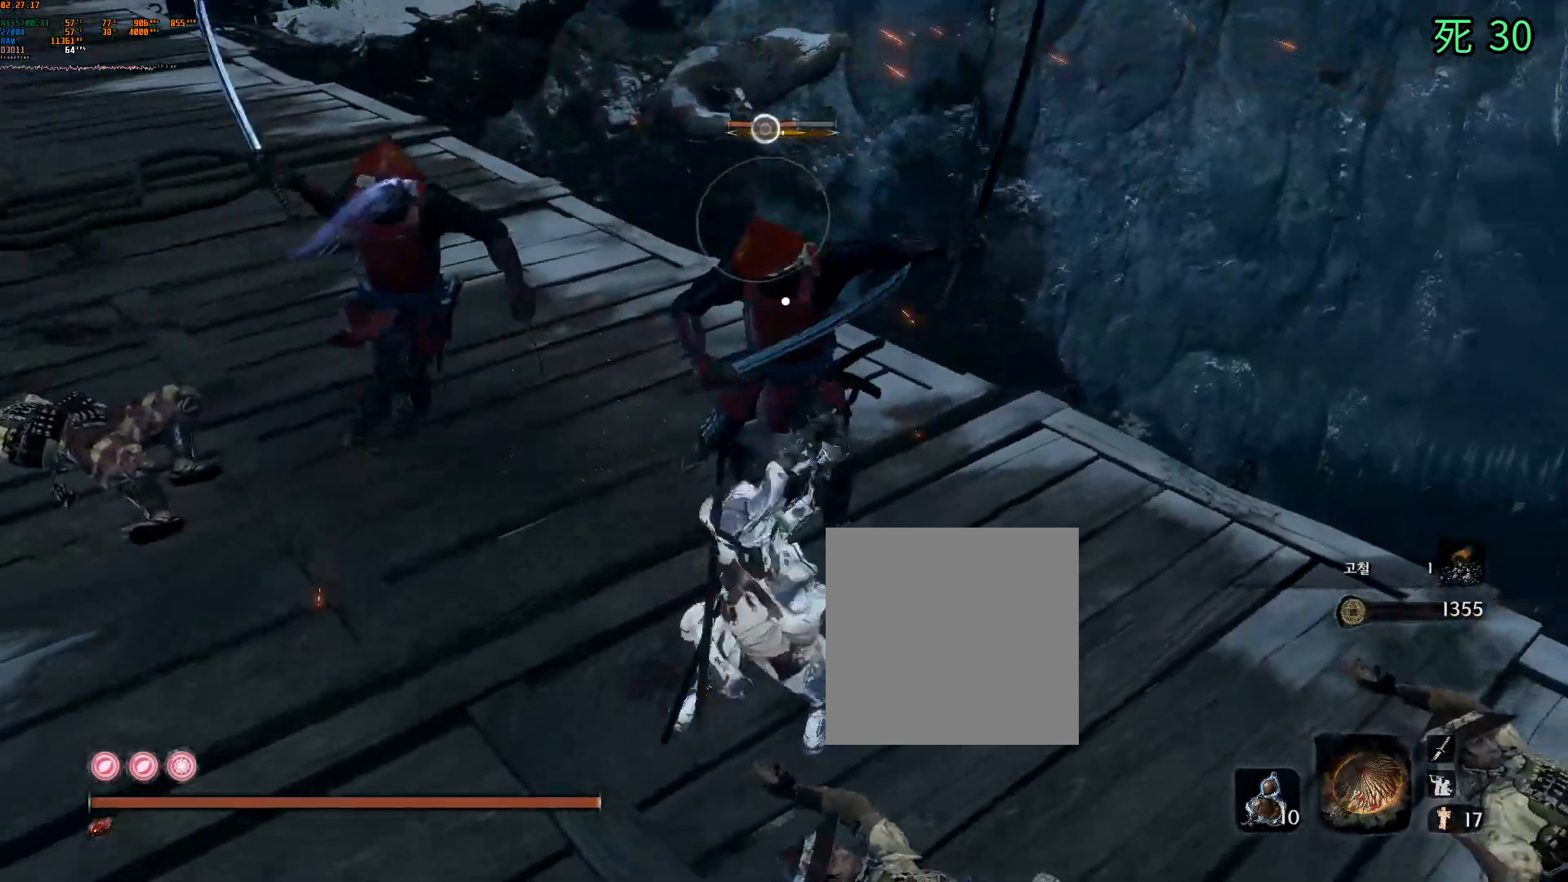
{"dt_ms": 500, "buttons": [], "left_stick": "down", "events": [[433, "left_stick", "down"]]}
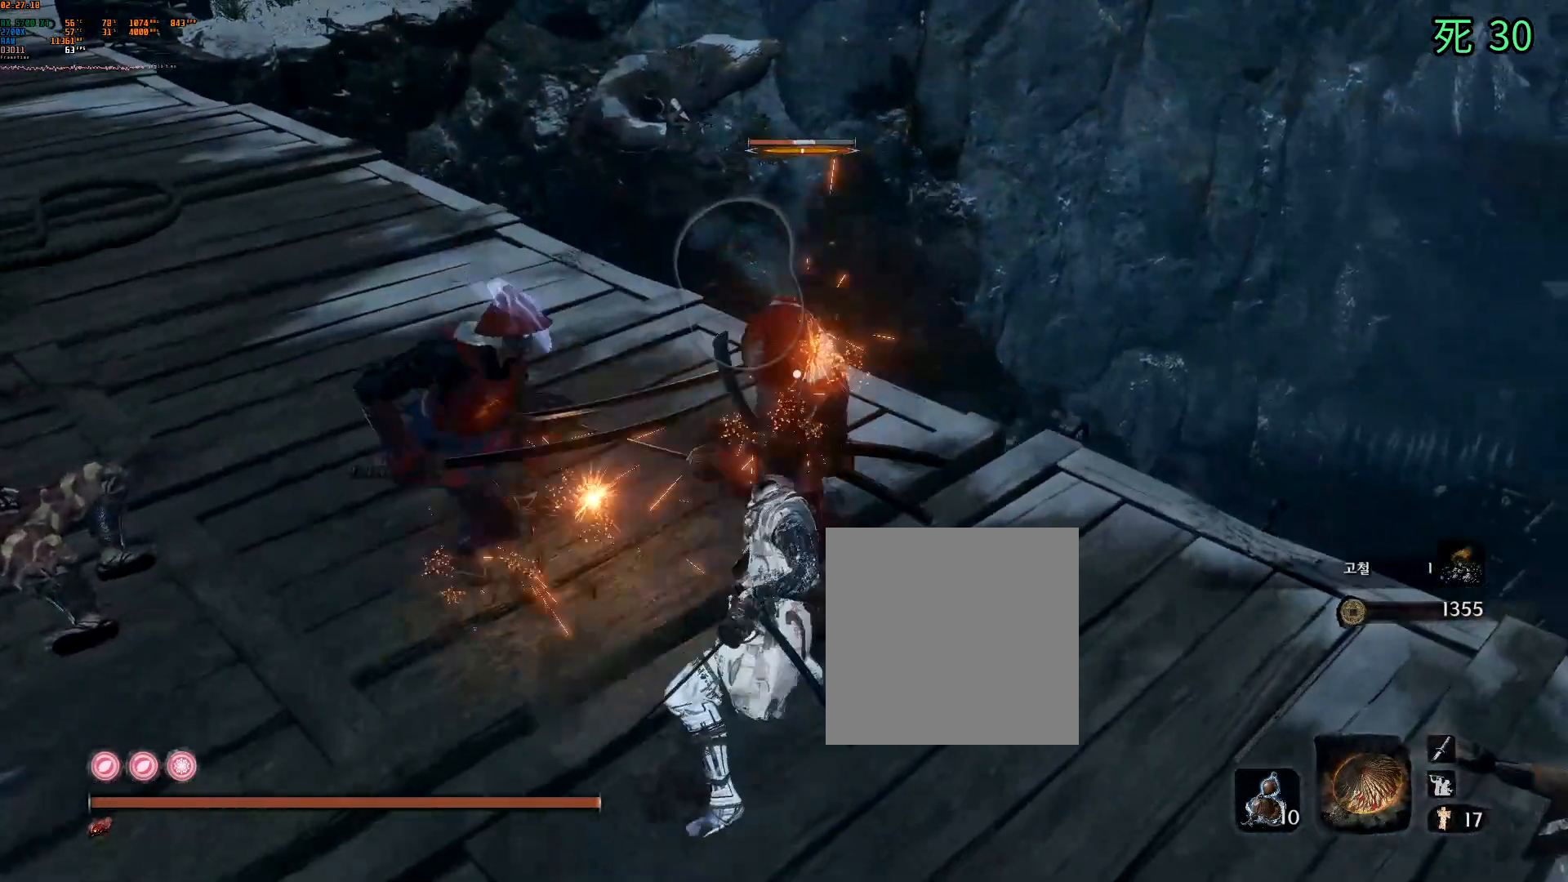
{"dt_ms": 500, "buttons": [], "left_stick": "down", "events": []}
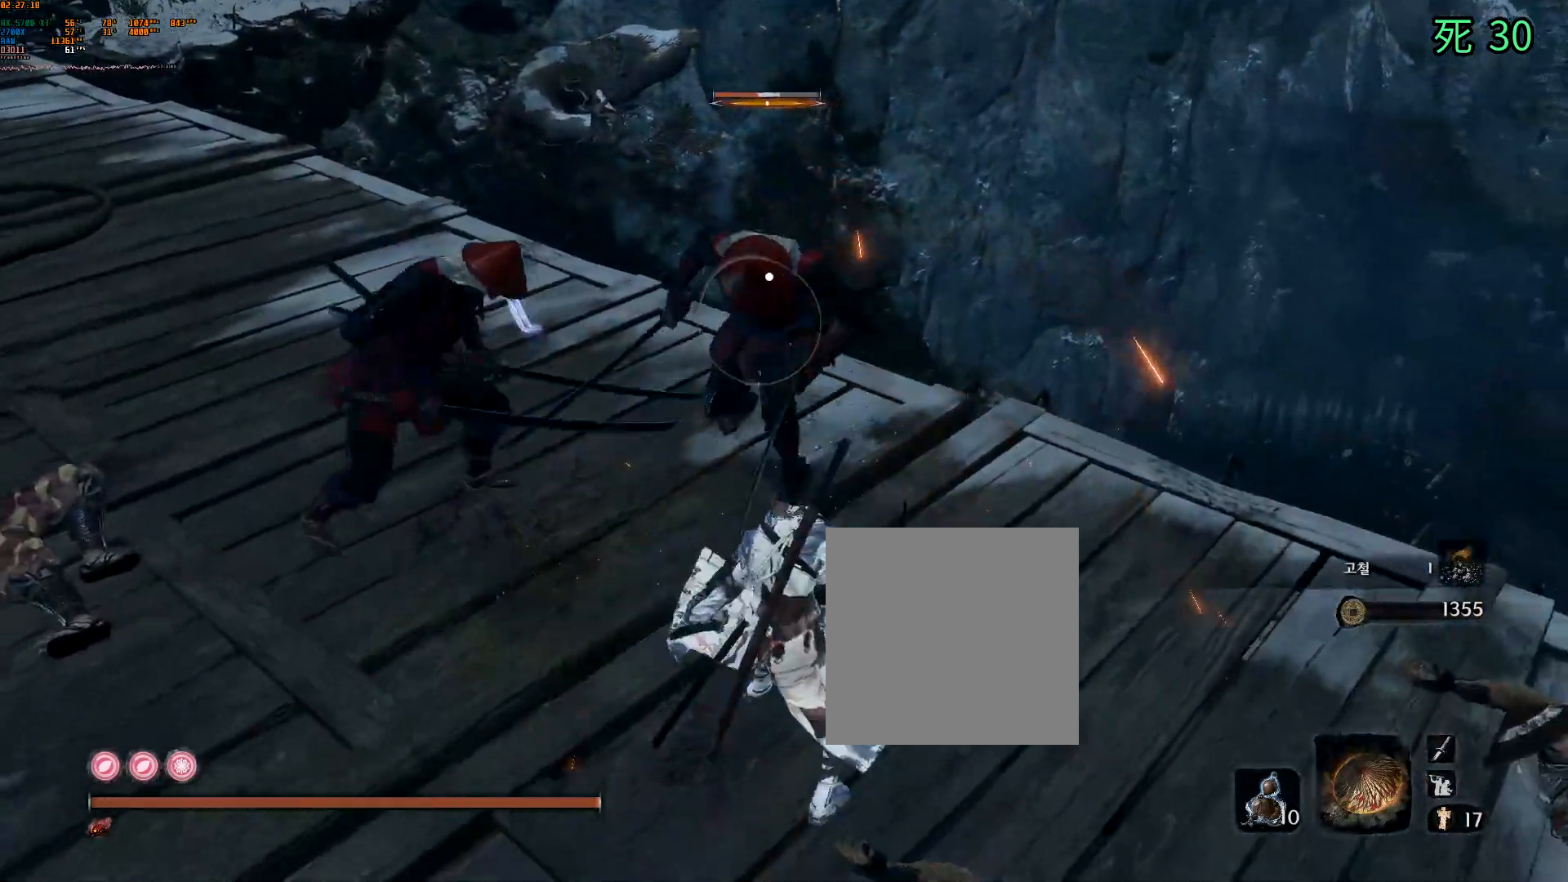
{"dt_ms": 500, "buttons": [], "left_stick": "center", "events": [[383, "left_stick", "center"]]}
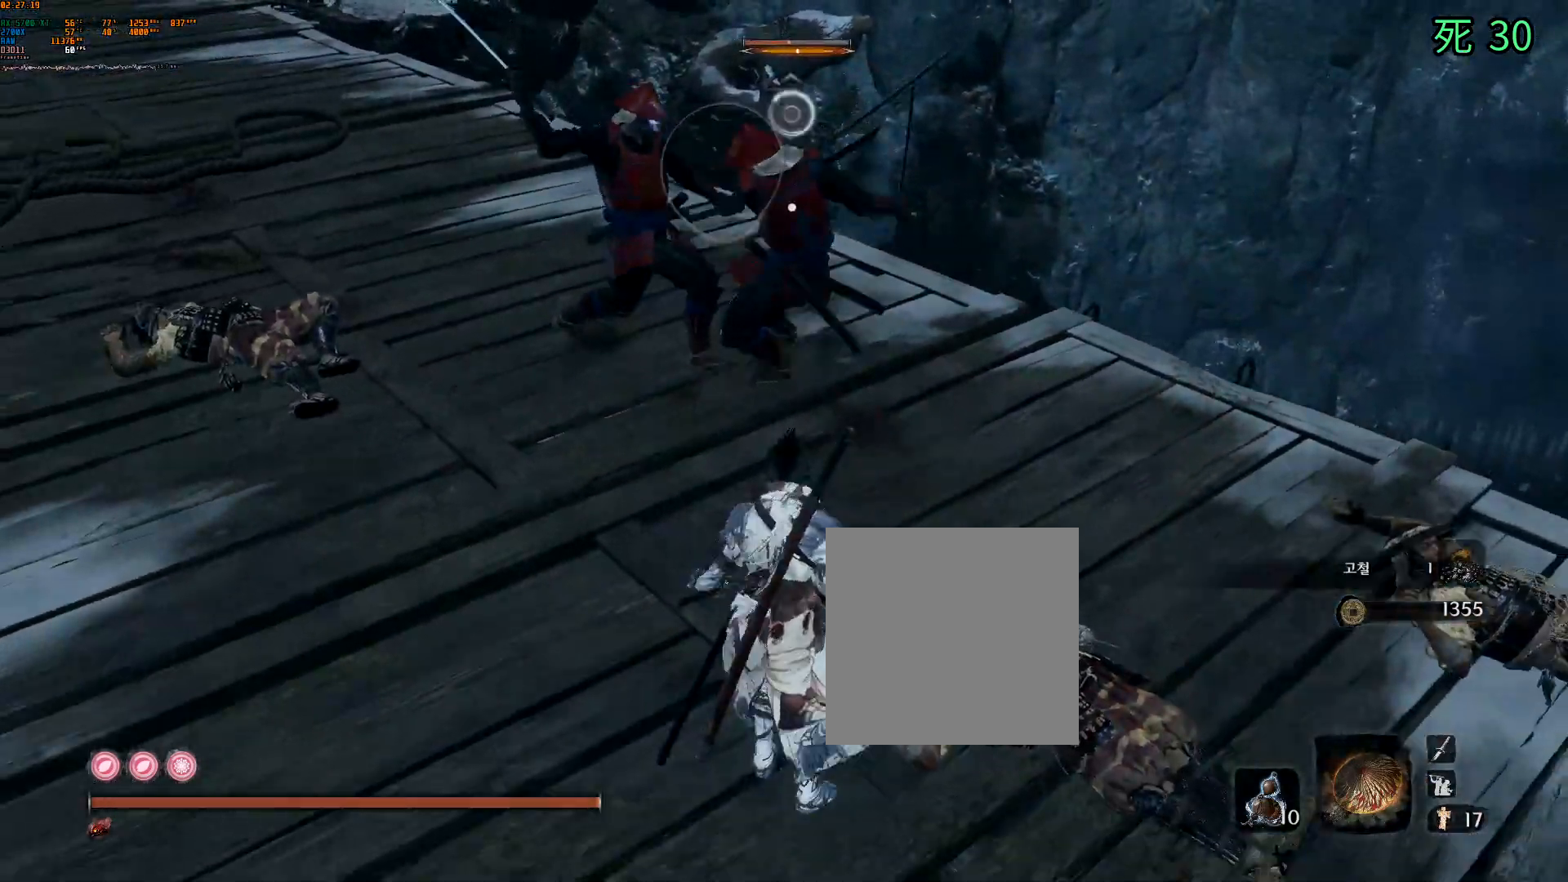
{"dt_ms": 500, "buttons": [], "left_stick": "center", "events": [[333, "DPAD_DOWN", "down"], [417, "DPAD_DOWN", "up"]]}
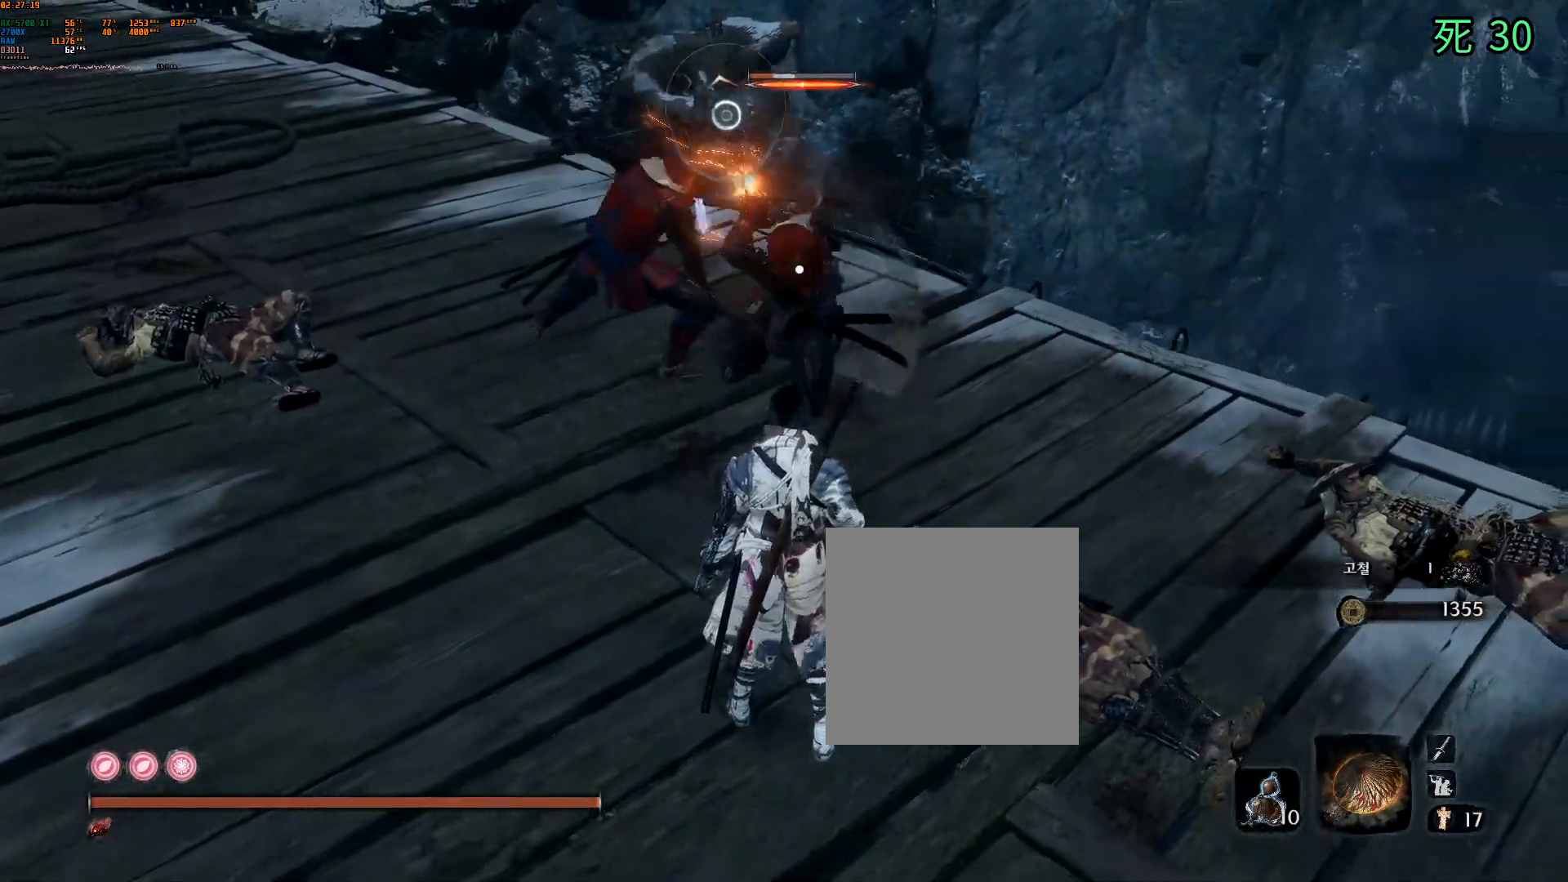
{"dt_ms": 500, "buttons": [], "left_stick": "up-right", "events": [[350, "left_stick", "up-right"]]}
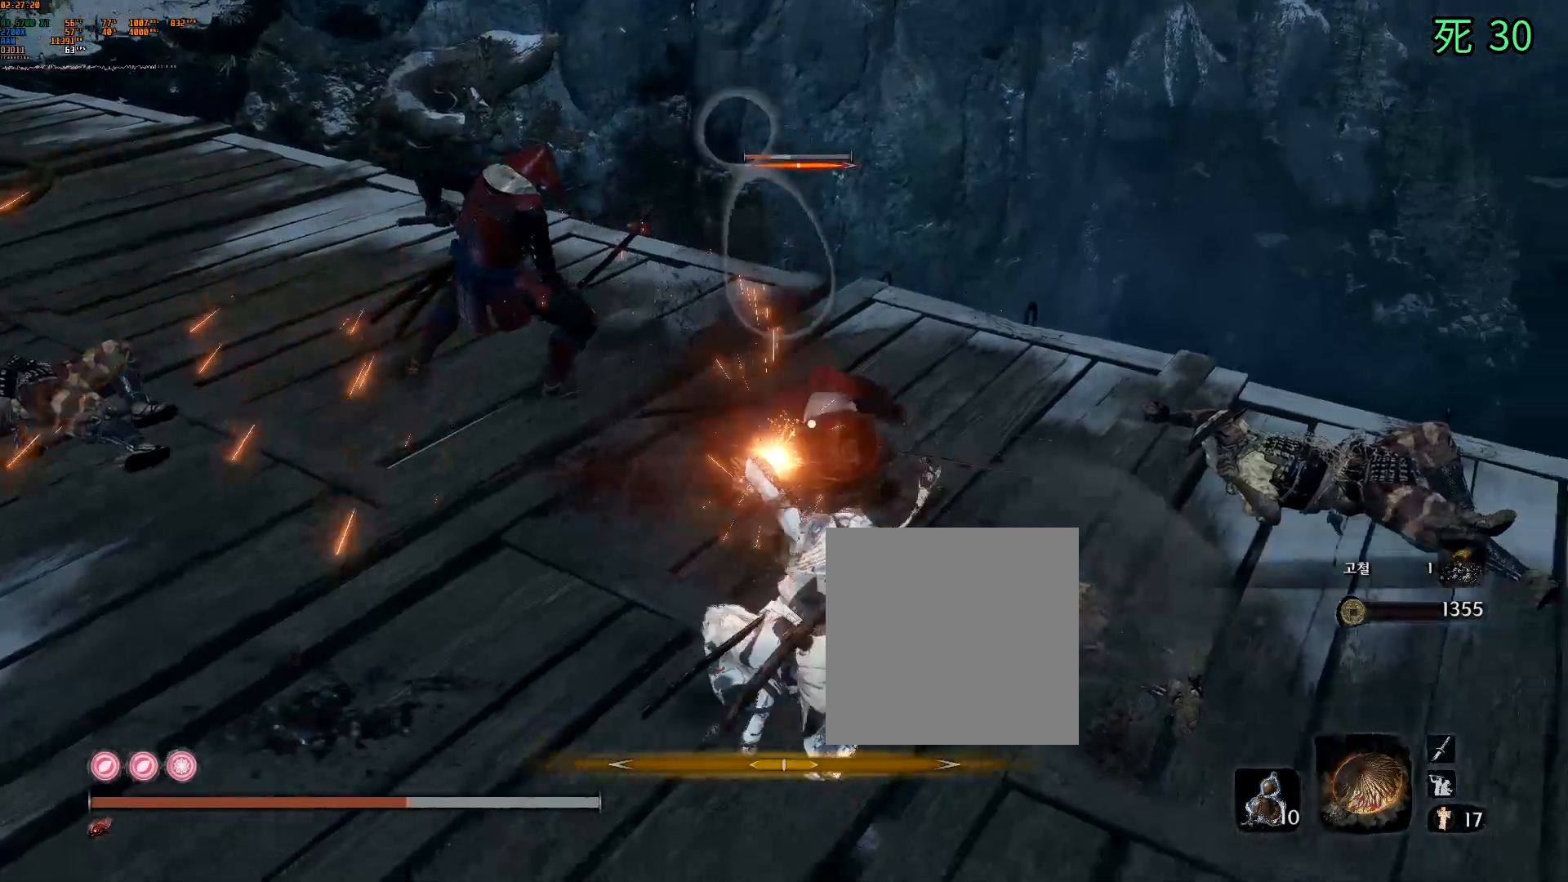
{"dt_ms": 500, "buttons": [], "left_stick": "center", "events": [[50, "left_stick", "center"], [217, "DPAD_DOWN", "down"], [283, "DPAD_DOWN", "up"]]}